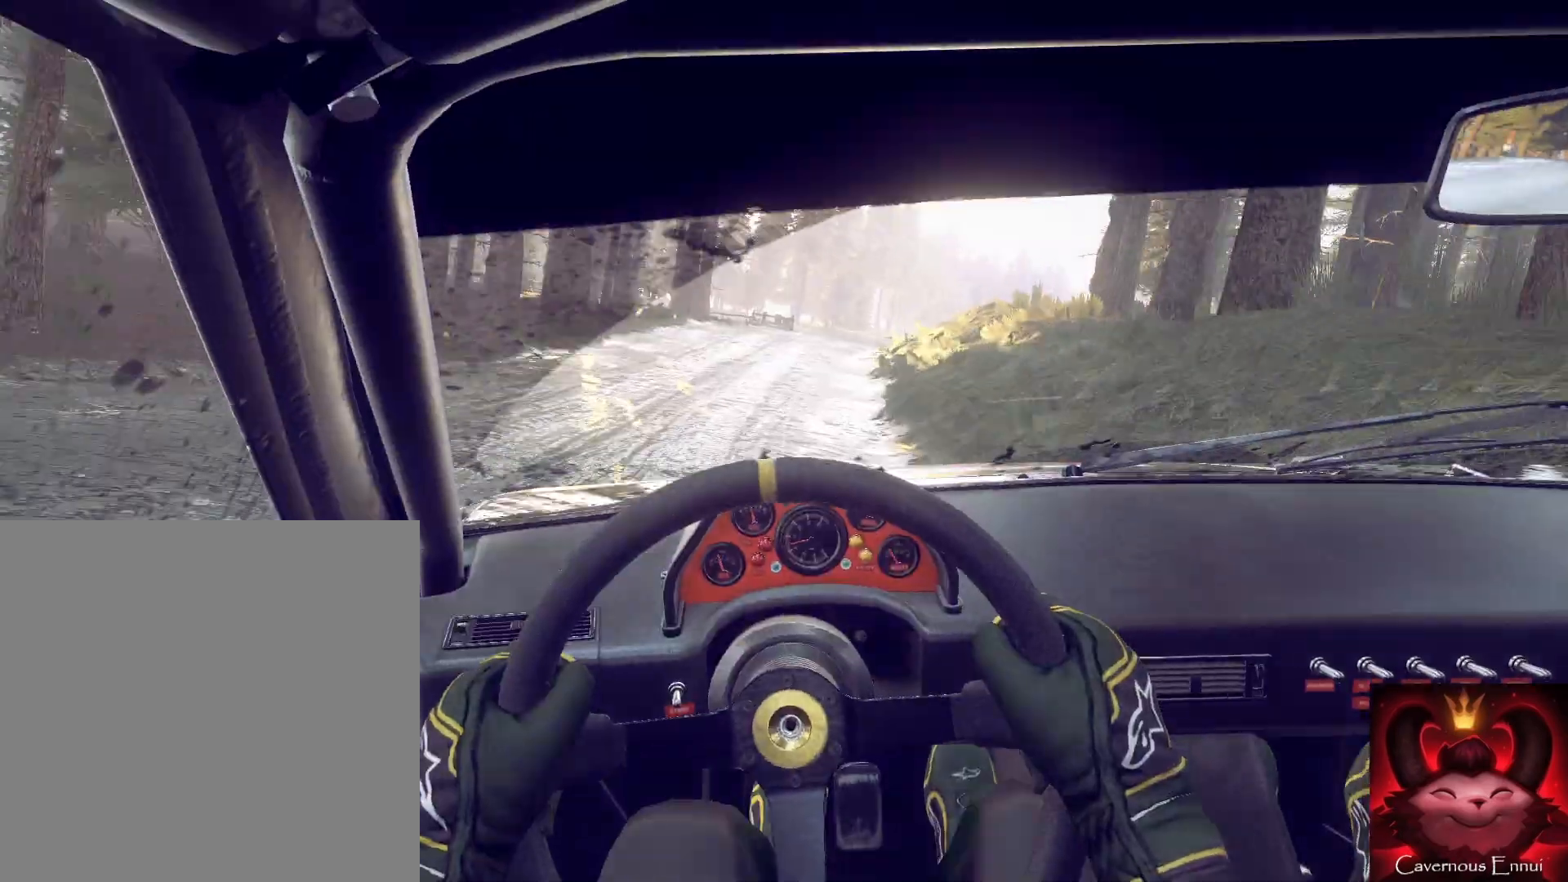
Gameplay with a controller (Xbox layout); each line is a JSON object with the inputs held at the frame after it. "events" lists button and stick changes between this image and that frame as [ms after this image, input, new state], when the widget could be followed in between.
{"buttons": [], "left_stick": "center", "right_stick": "up", "events": [[100, "left_stick", "center"], [233, "left_stick", "down-left"], [467, "left_stick", "center"], [500, "right_stick", "up"]]}
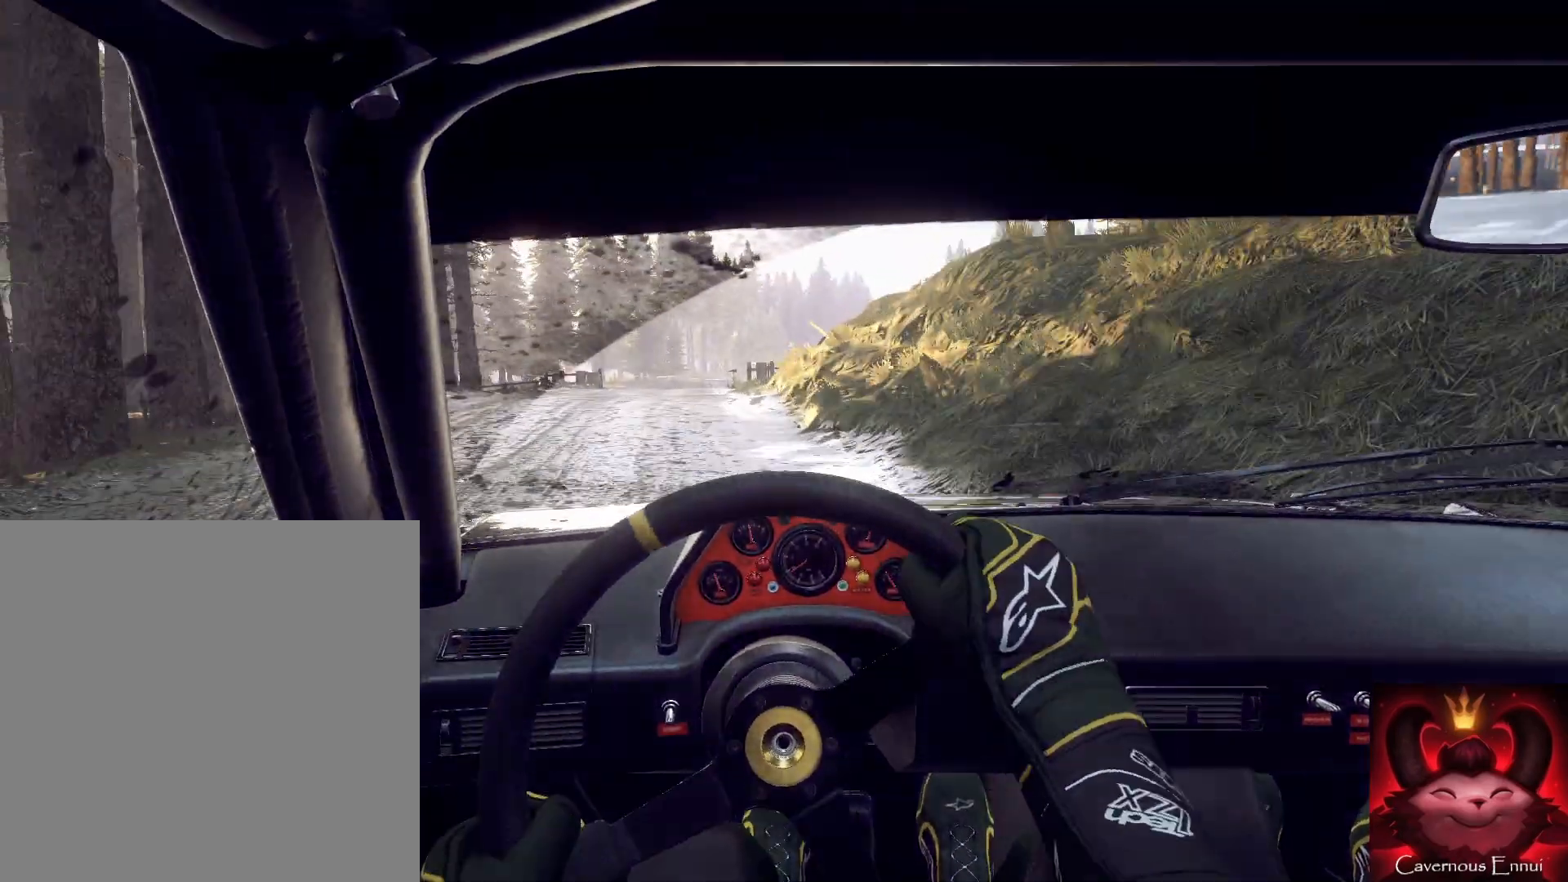
{"buttons": [], "left_stick": "center", "right_stick": "up", "events": [[100, "left_stick", "left"], [333, "left_stick", "center"]]}
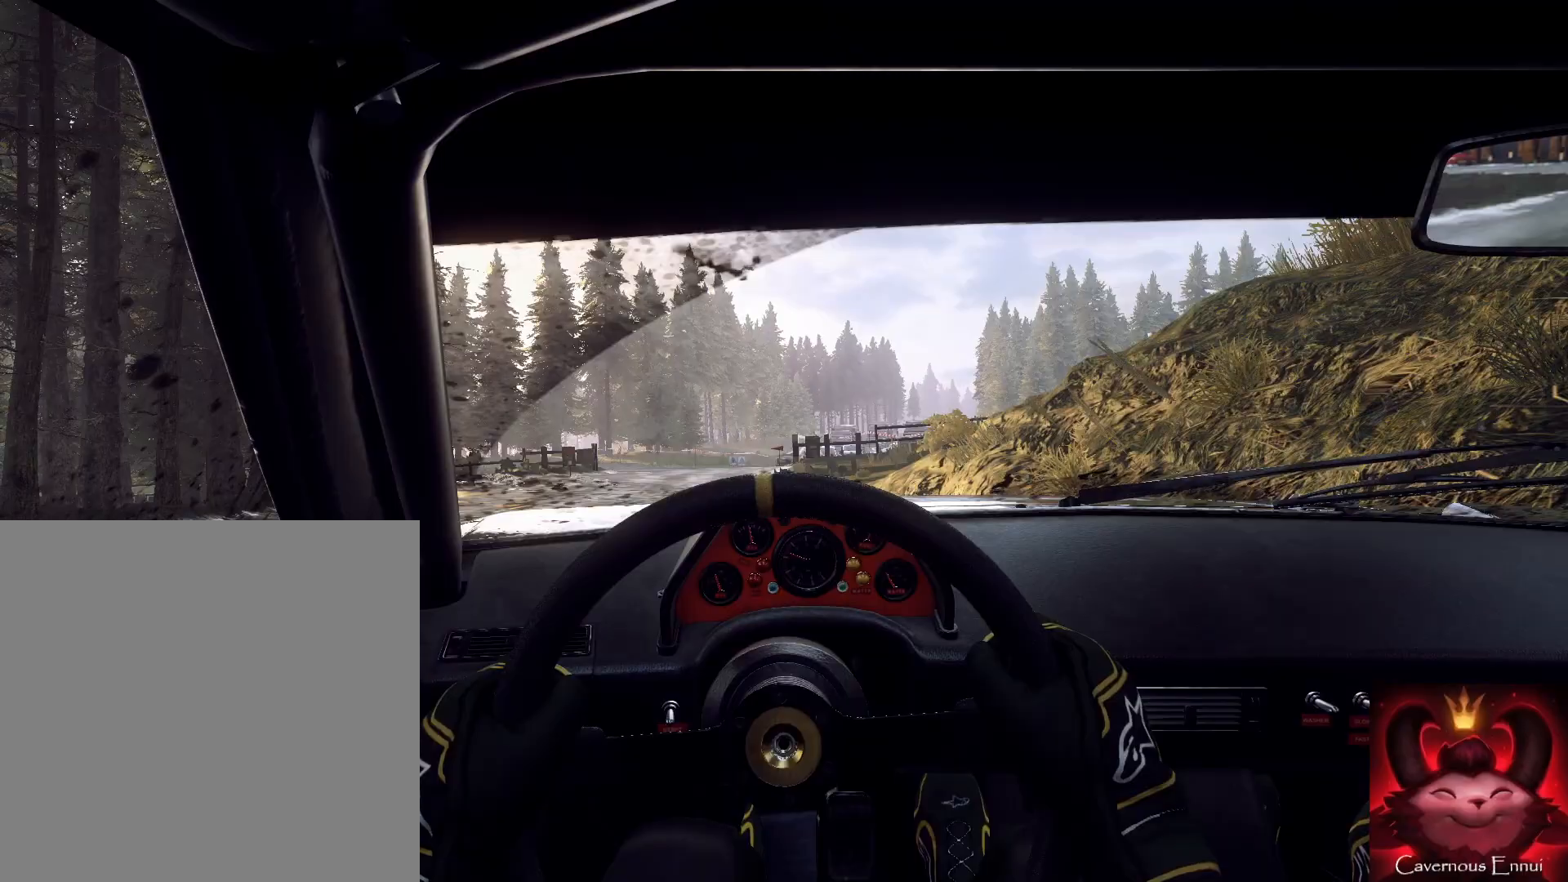
{"buttons": ["L2"], "left_stick": "left", "right_stick": "center", "events": [[100, "L2", "down"], [100, "right_stick", "center"], [200, "left_stick", "left"], [267, "L1", "down"], [267, "L2", "up"], [400, "L1", "up"], [467, "L2", "down"]]}
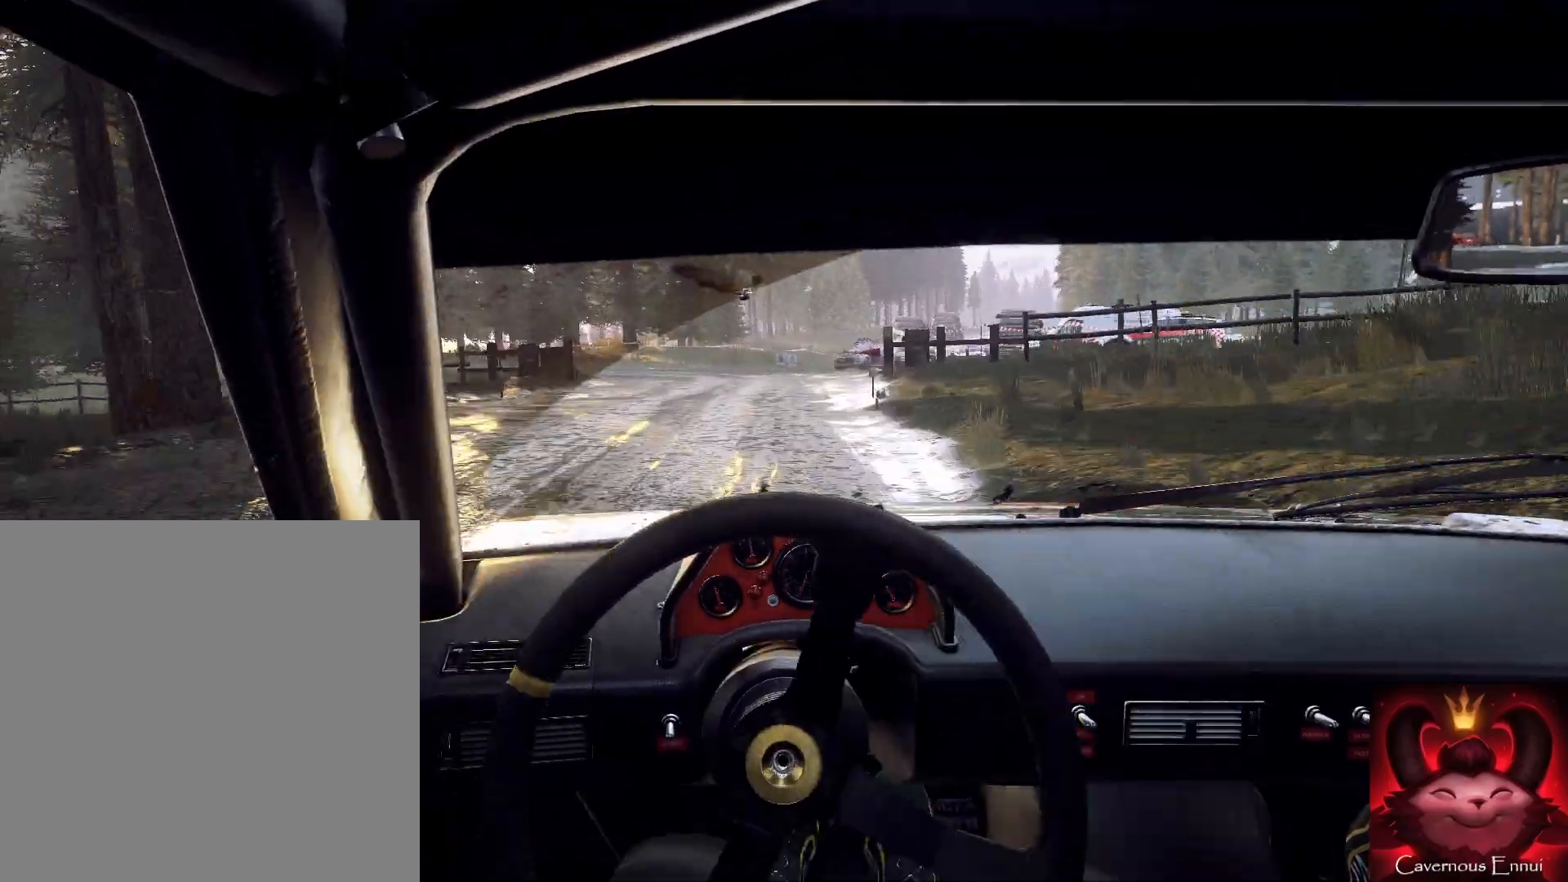
{"buttons": [], "left_stick": "down", "right_stick": "up", "events": [[233, "L2", "up"], [367, "right_stick", "up"], [433, "left_stick", "down"]]}
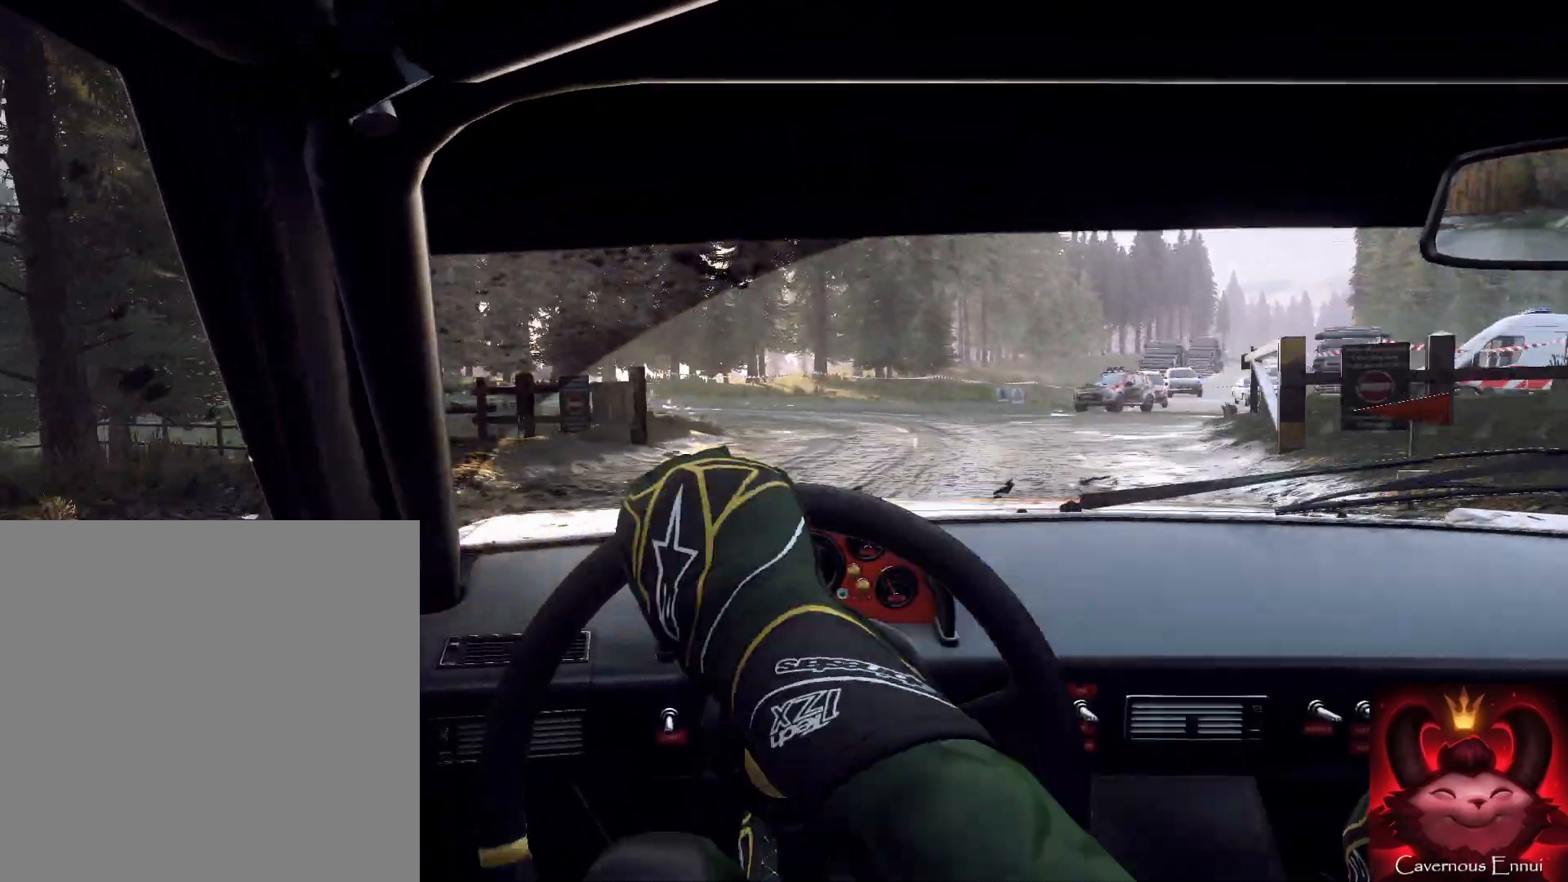
{"buttons": [], "left_stick": "down-left", "right_stick": "up", "events": [[33, "right_stick", "center"], [267, "left_stick", "down-right"], [333, "right_stick", "up"], [500, "left_stick", "down-left"]]}
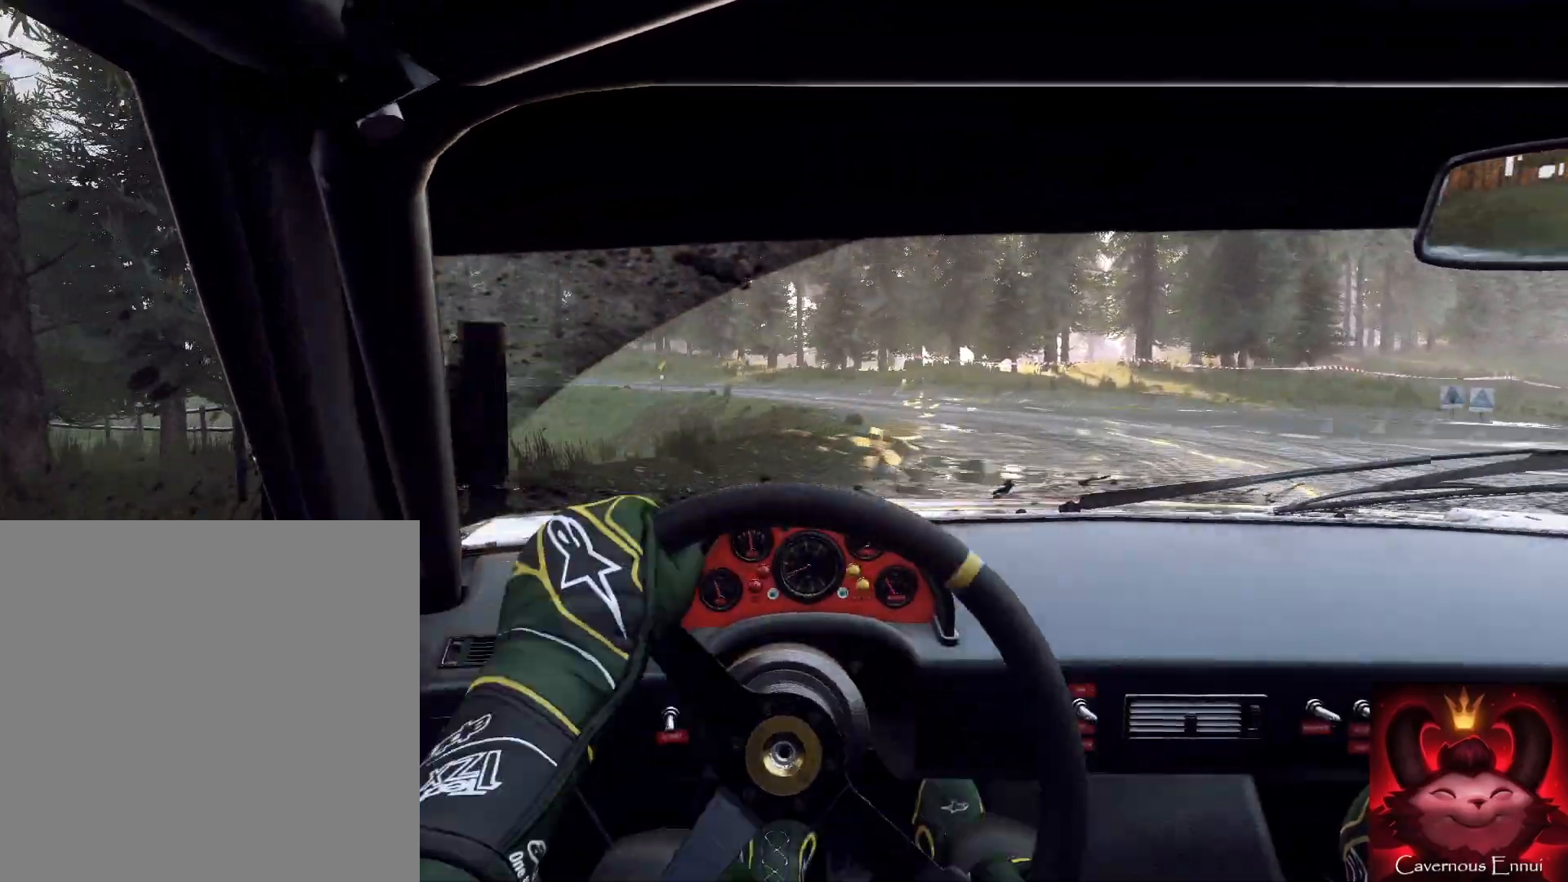
{"buttons": [], "left_stick": "center", "right_stick": "up", "events": [[67, "left_stick", "down"], [133, "right_stick", "center"], [300, "left_stick", "down-left"], [500, "left_stick", "center"], [500, "right_stick", "up"]]}
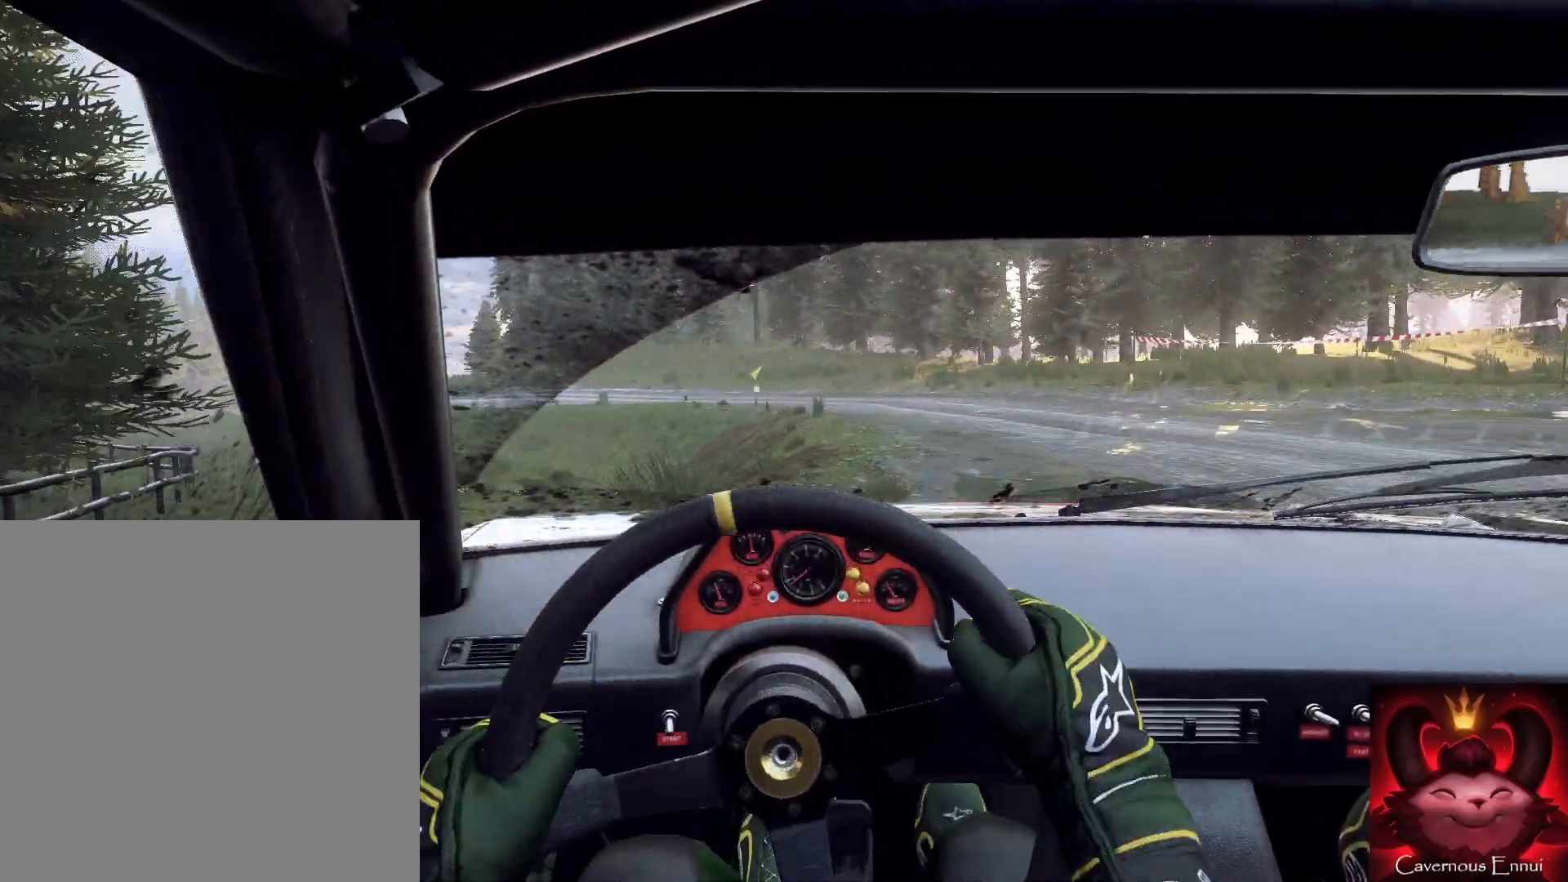
{"buttons": [], "left_stick": "right", "right_stick": "center", "events": [[100, "right_stick", "center"], [233, "left_stick", "right"], [267, "L1", "down"], [367, "L1", "up"]]}
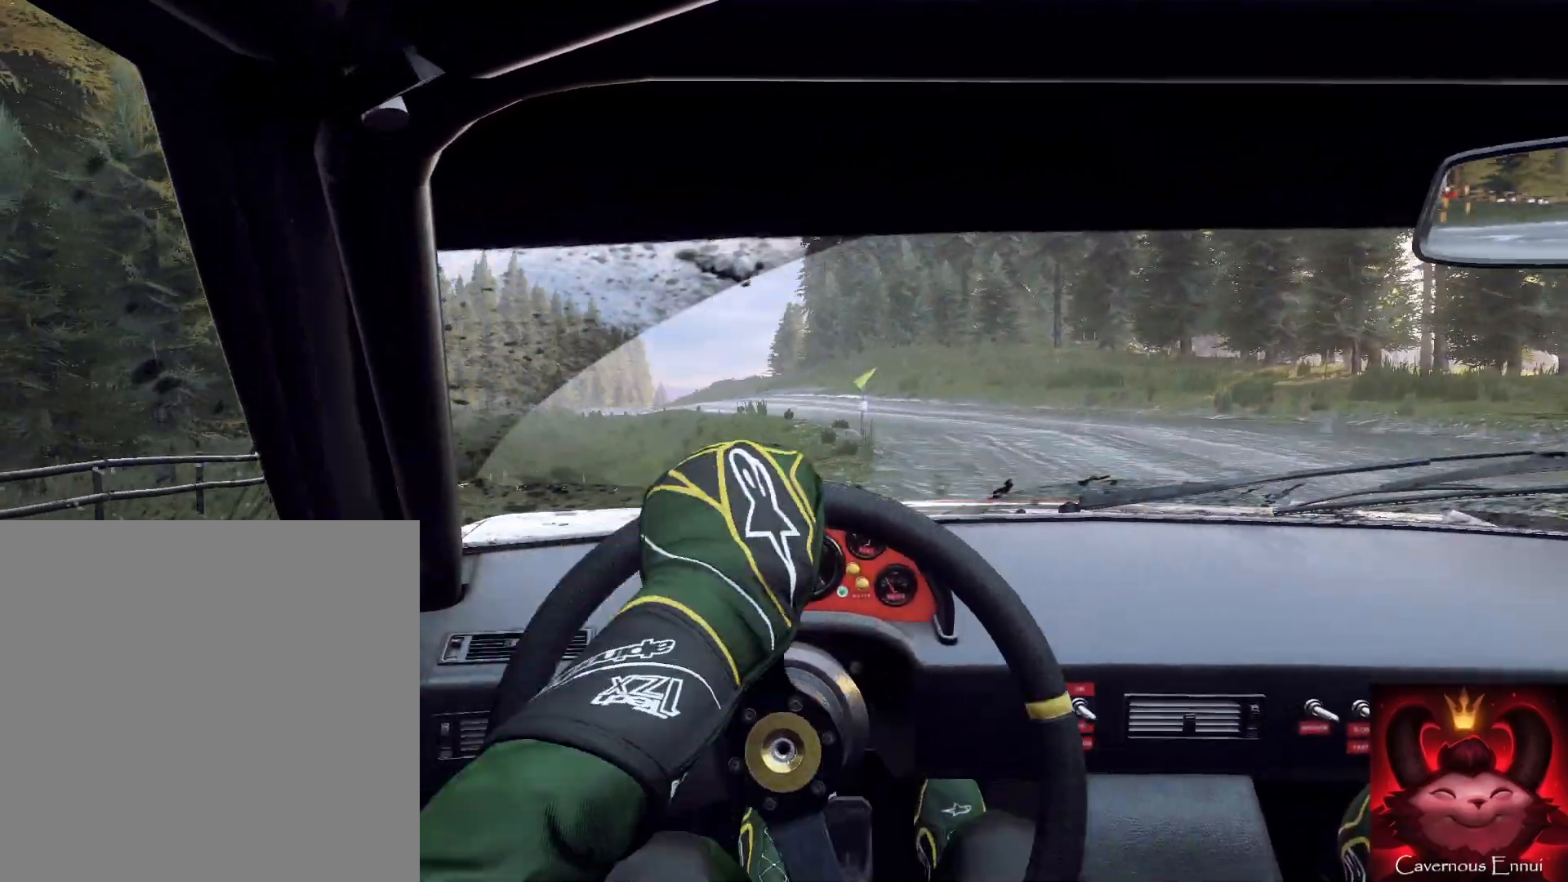
{"buttons": [], "left_stick": "right", "right_stick": "center", "events": [[67, "right_stick", "up"], [133, "left_stick", "center"], [200, "right_stick", "center"], [300, "left_stick", "right"]]}
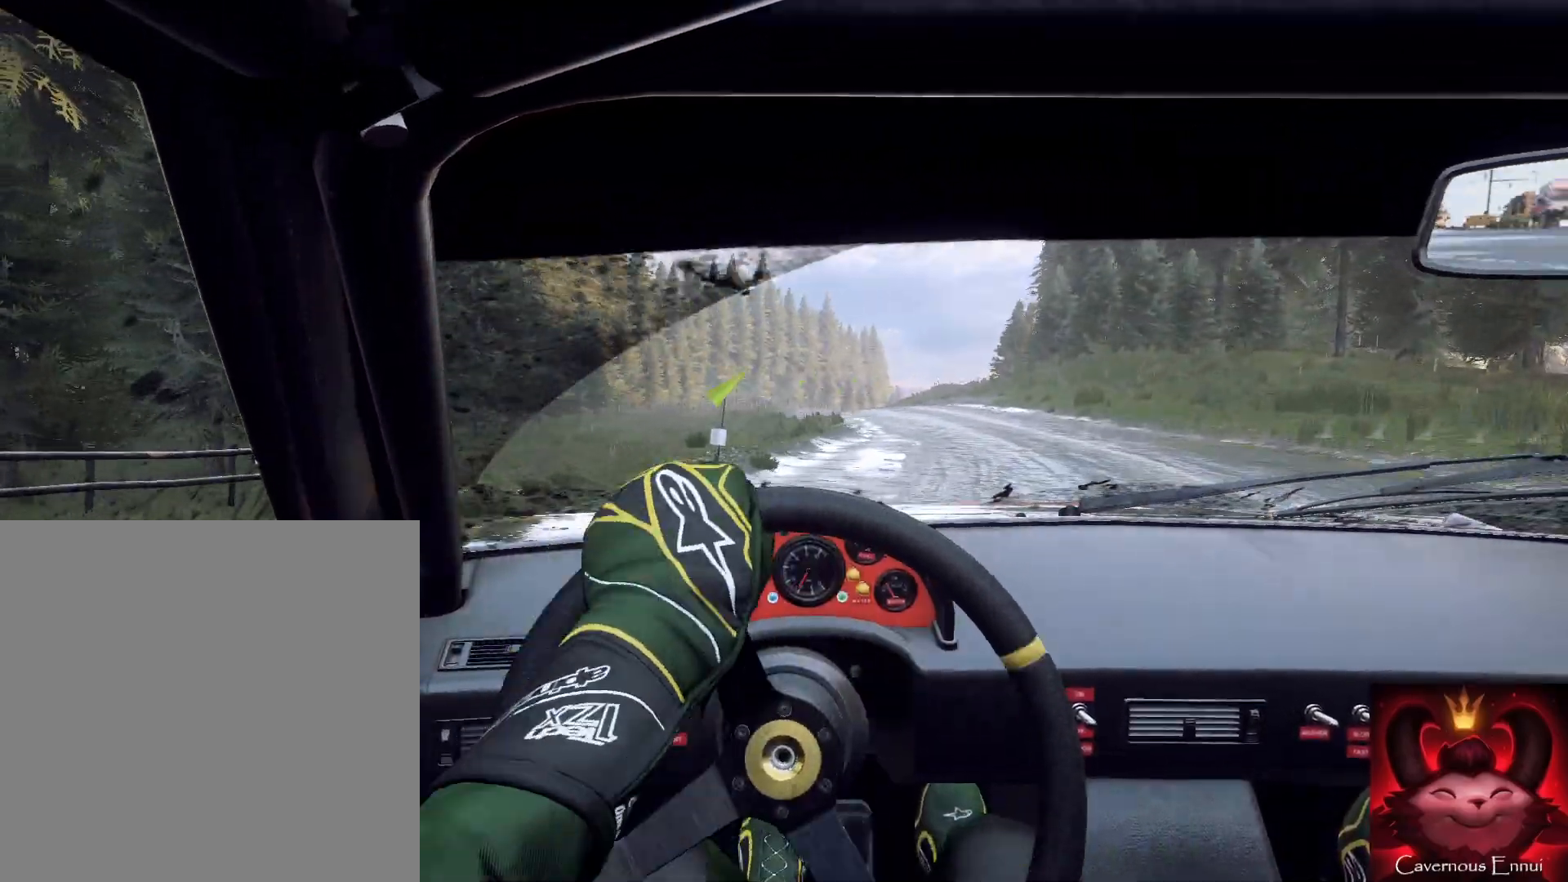
{"buttons": [], "left_stick": "right", "right_stick": "up", "events": [[33, "right_stick", "up-right"], [433, "right_stick", "up"]]}
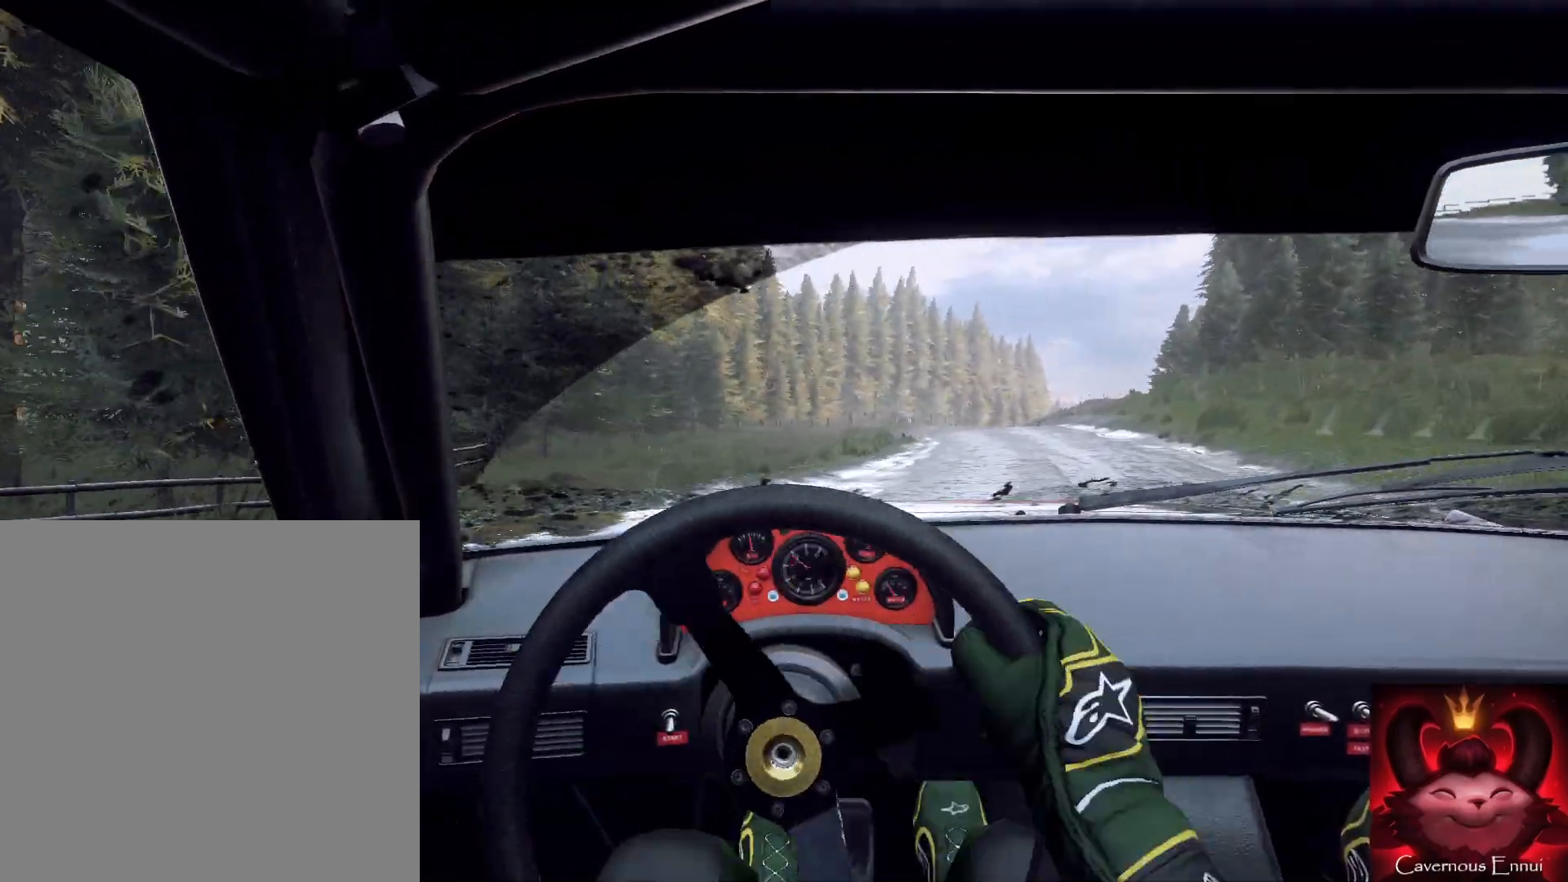
{"buttons": [], "left_stick": "right", "right_stick": "up", "events": [[33, "left_stick", "center"], [167, "left_stick", "right"], [333, "left_stick", "center"], [400, "left_stick", "right"]]}
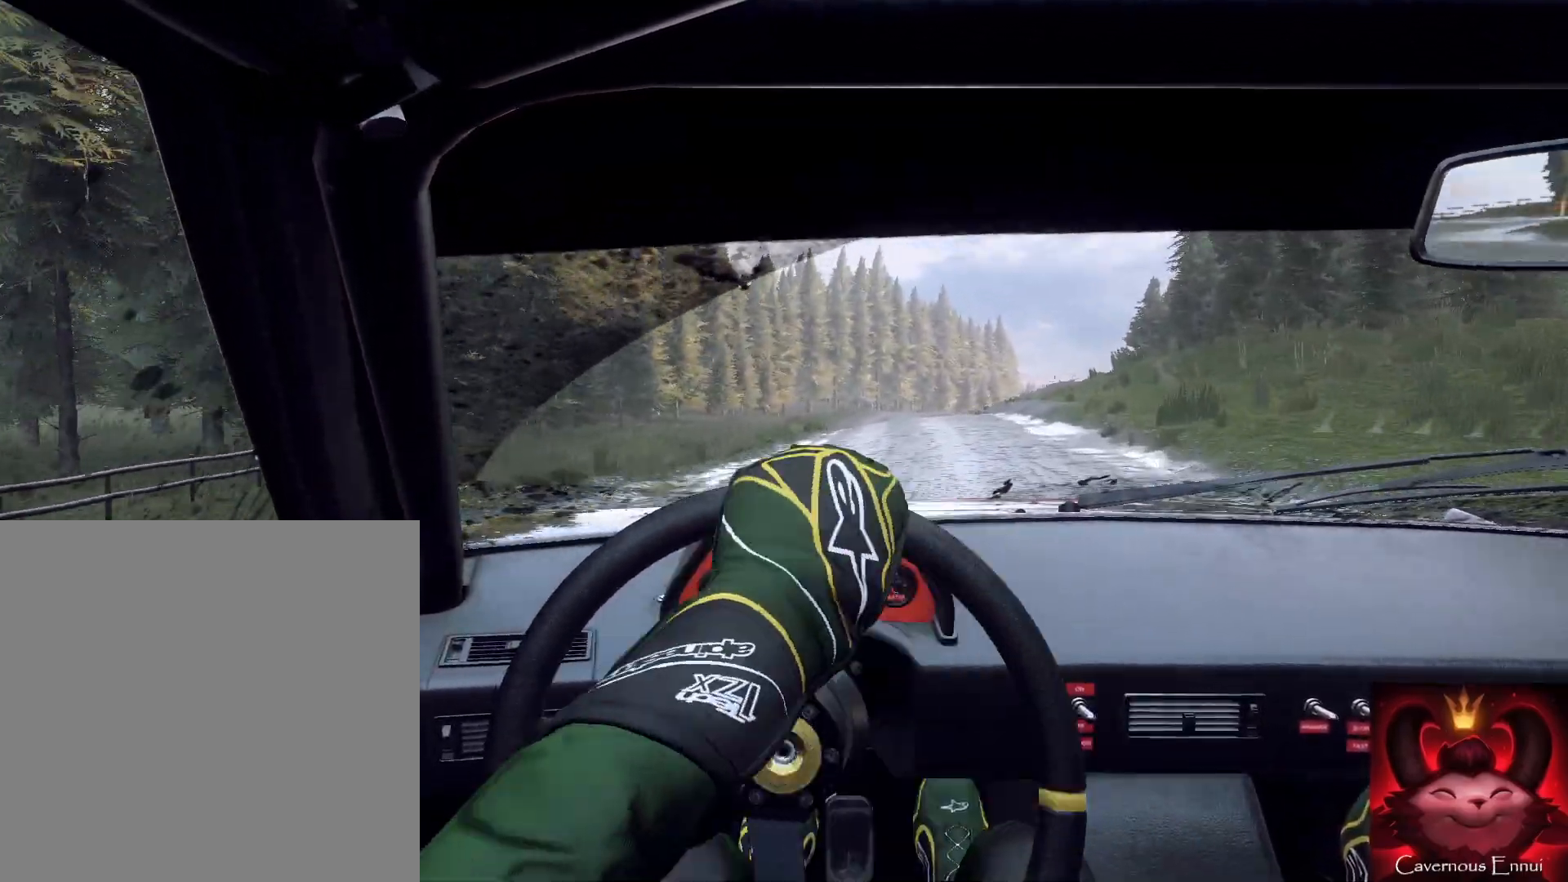
{"buttons": [], "left_stick": "center", "right_stick": "up", "events": [[33, "R1", "down"], [100, "R1", "up"], [100, "left_stick", "center"], [333, "left_stick", "down-left"], [433, "left_stick", "center"]]}
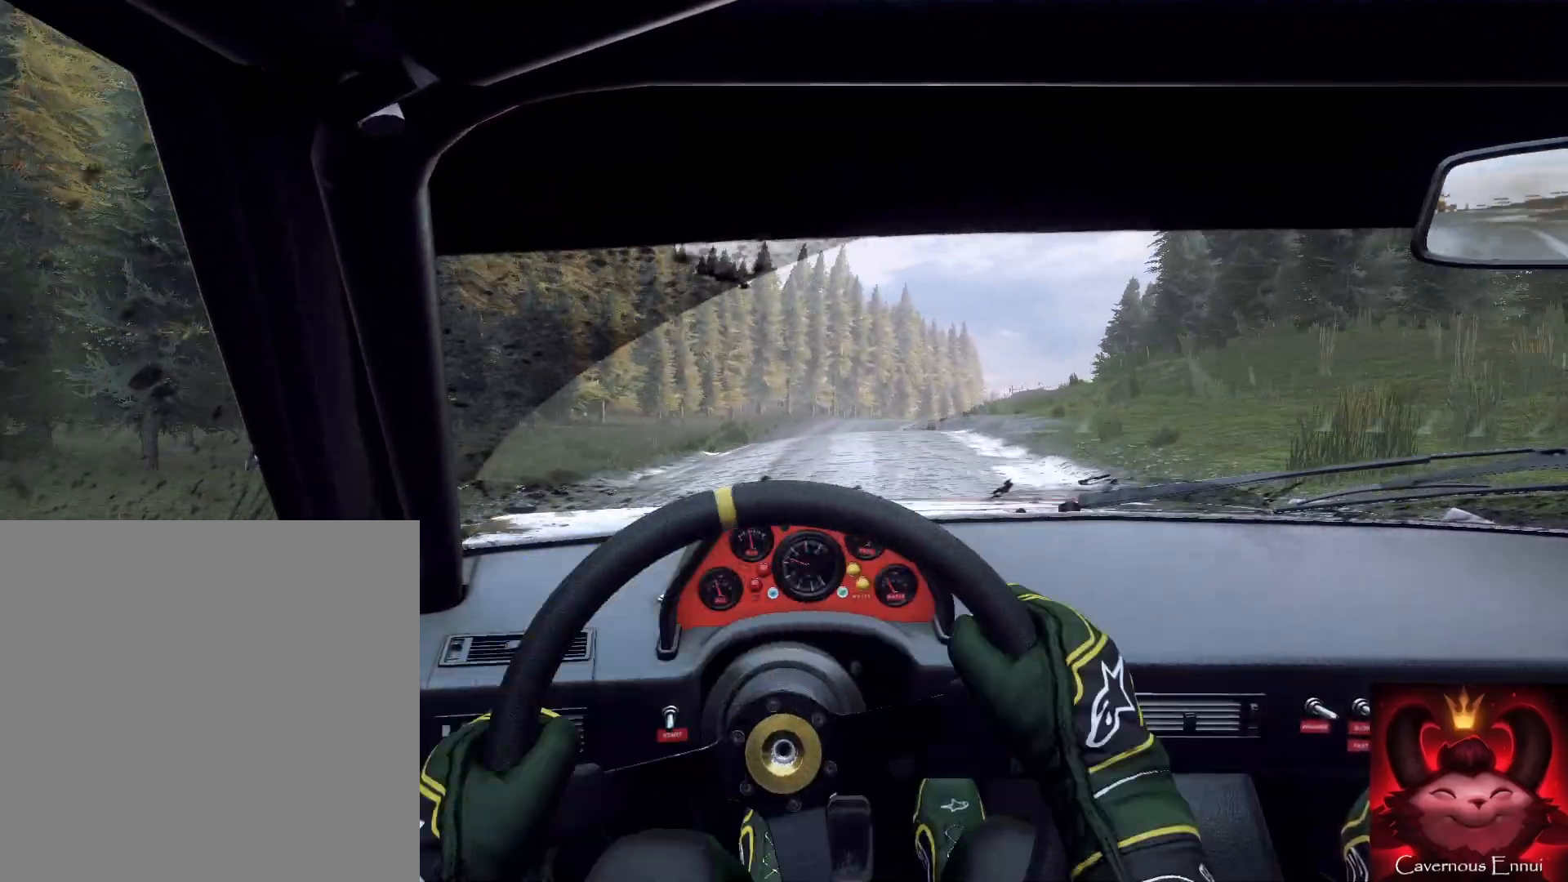
{"buttons": [], "left_stick": "right", "right_stick": "up", "events": [[133, "left_stick", "left"], [233, "left_stick", "down"], [433, "left_stick", "right"]]}
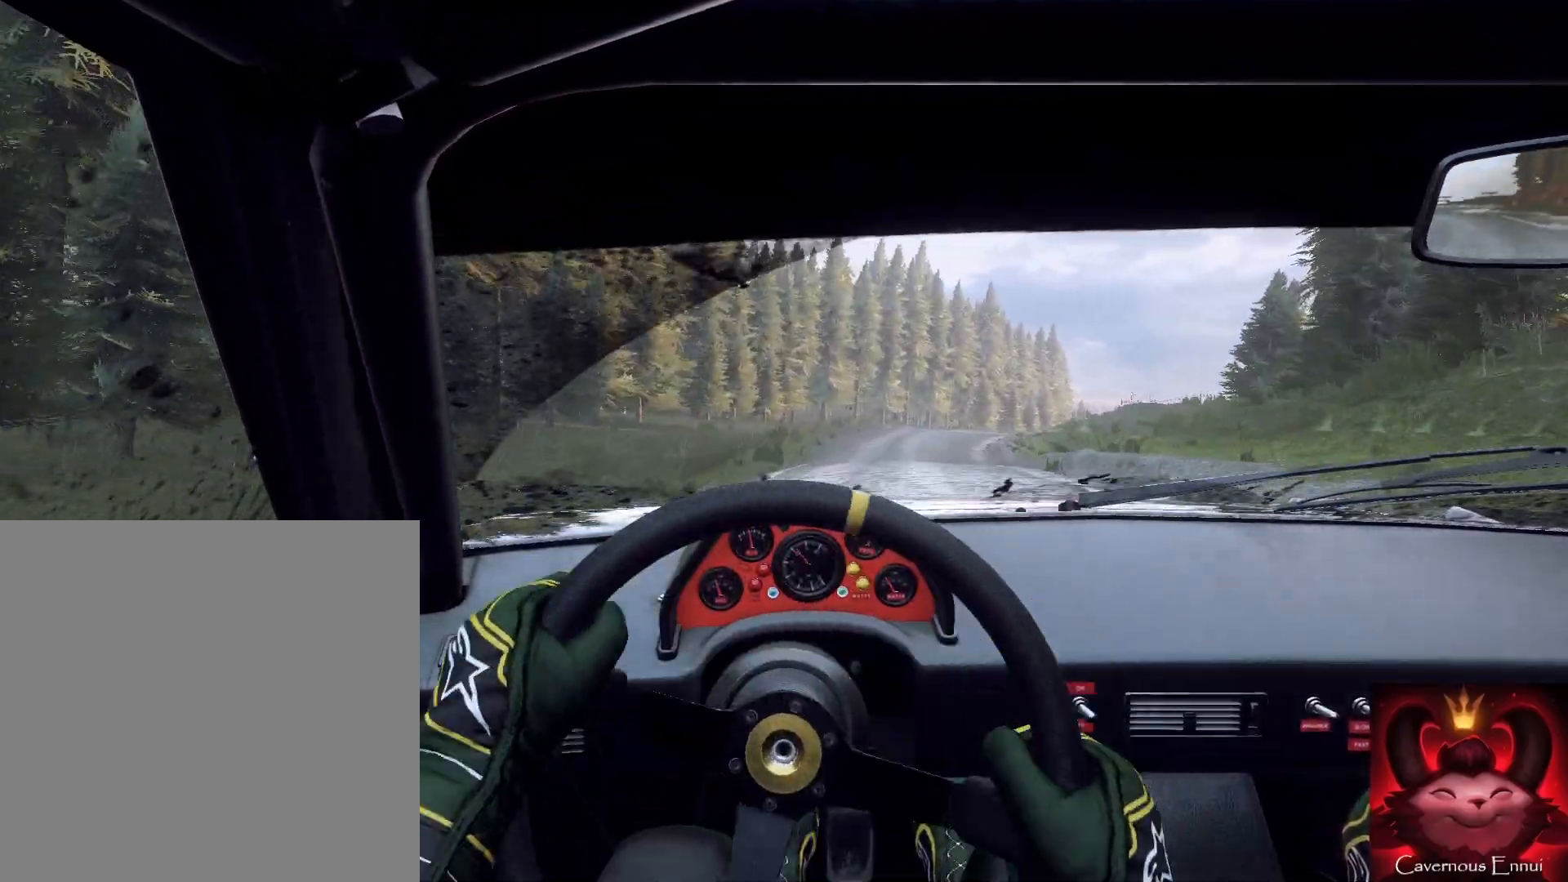
{"buttons": [], "left_stick": "down-left", "right_stick": "up", "events": [[267, "R1", "down"], [267, "left_stick", "center"], [333, "R1", "up"], [433, "left_stick", "down-left"]]}
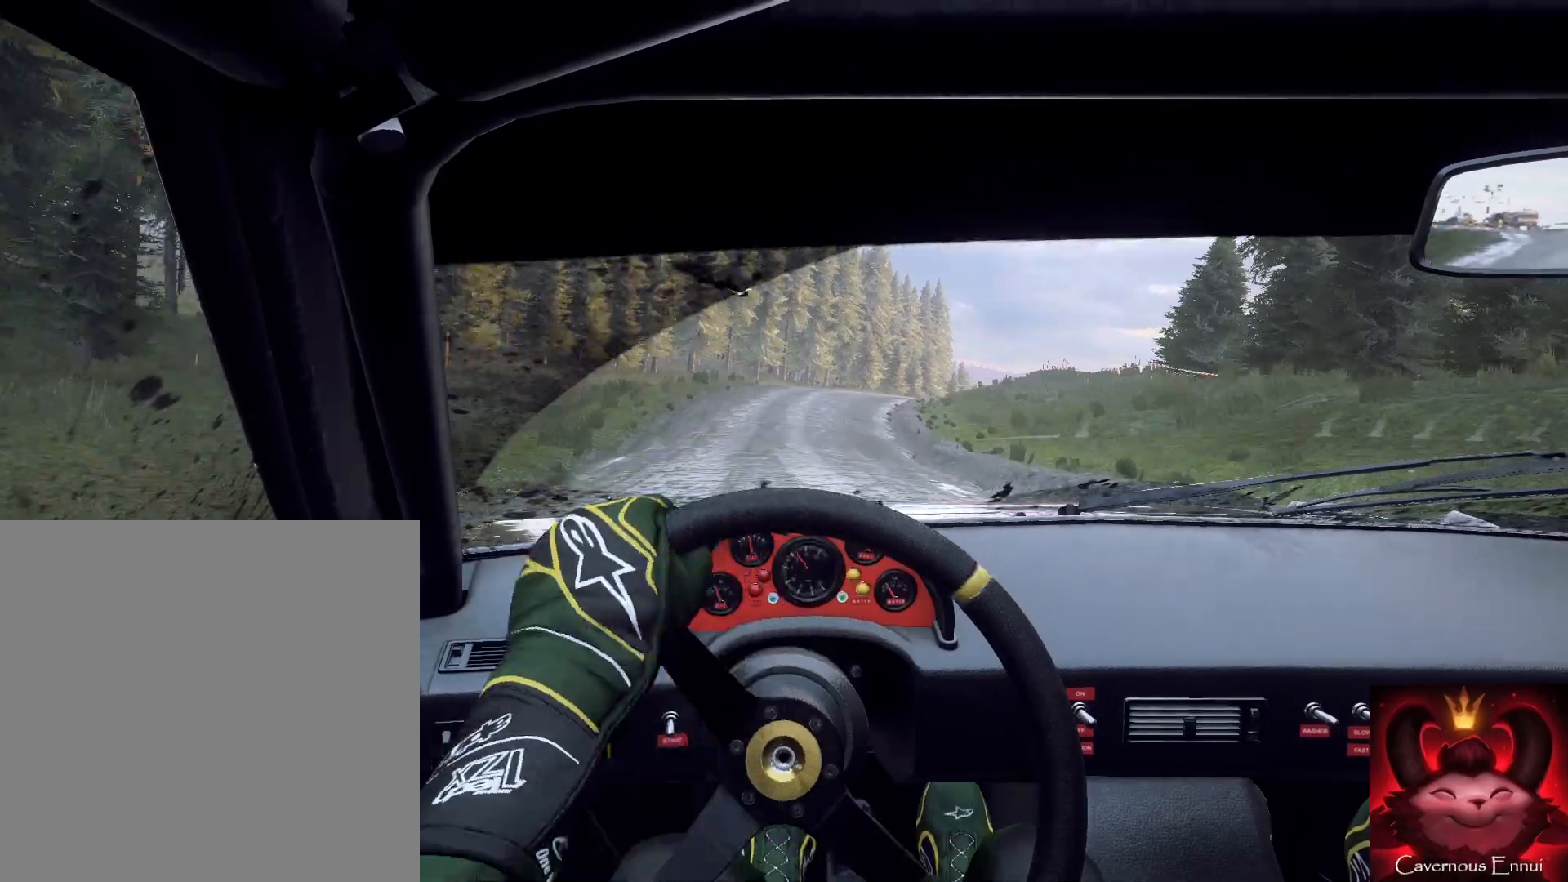
{"buttons": [], "left_stick": "right", "right_stick": "up", "events": [[267, "left_stick", "down"], [500, "left_stick", "right"]]}
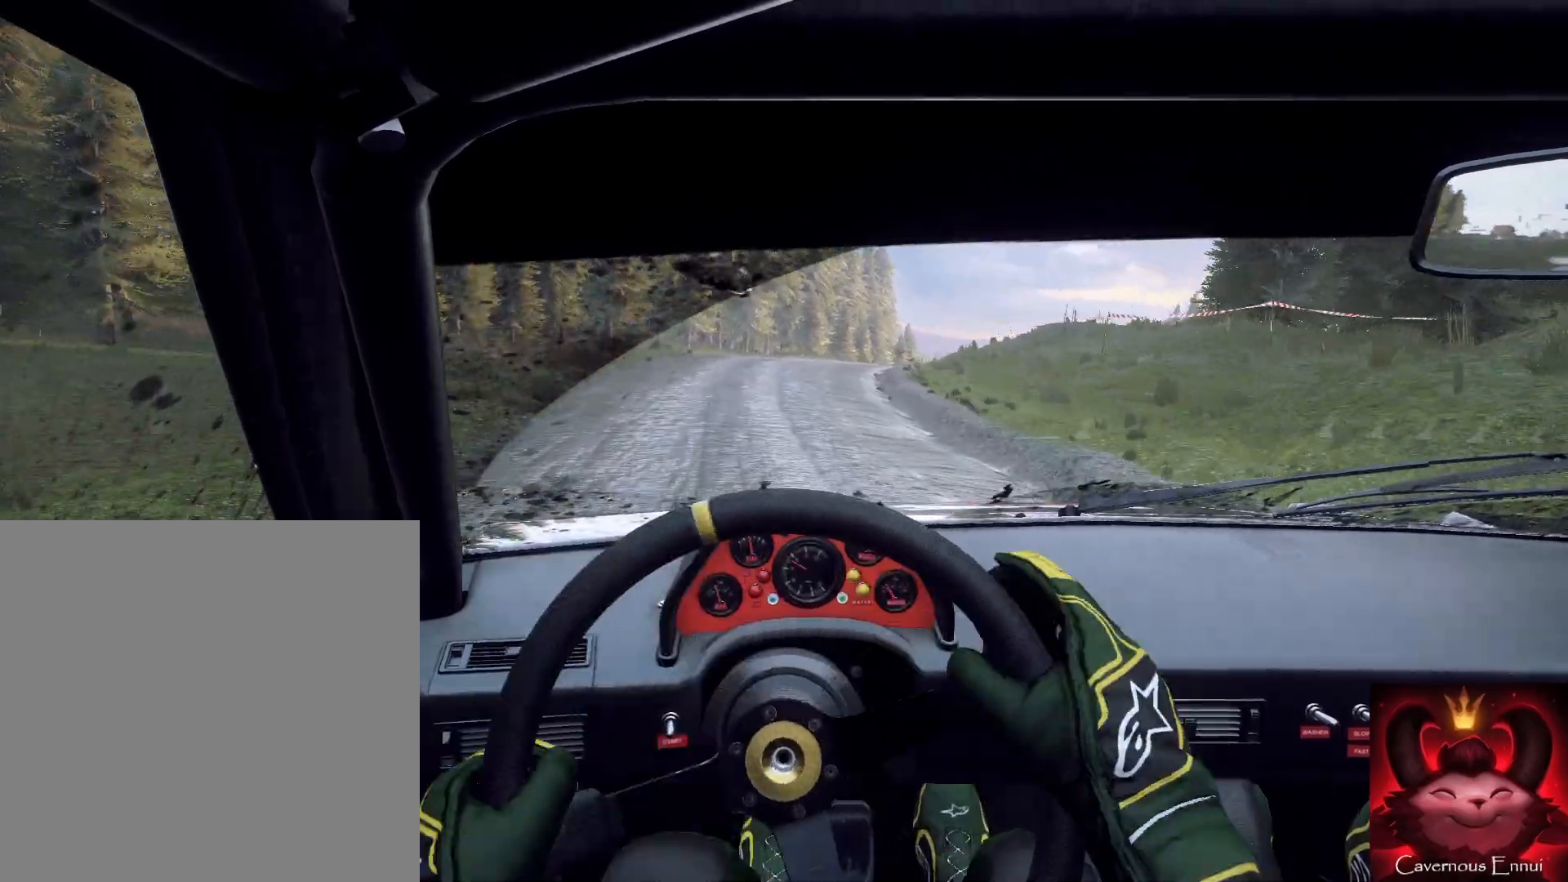
{"buttons": [], "left_stick": "right", "right_stick": "center", "events": [[233, "left_stick", "down-right"], [333, "L2", "down"], [333, "left_stick", "right"], [333, "right_stick", "center"], [467, "L2", "up"]]}
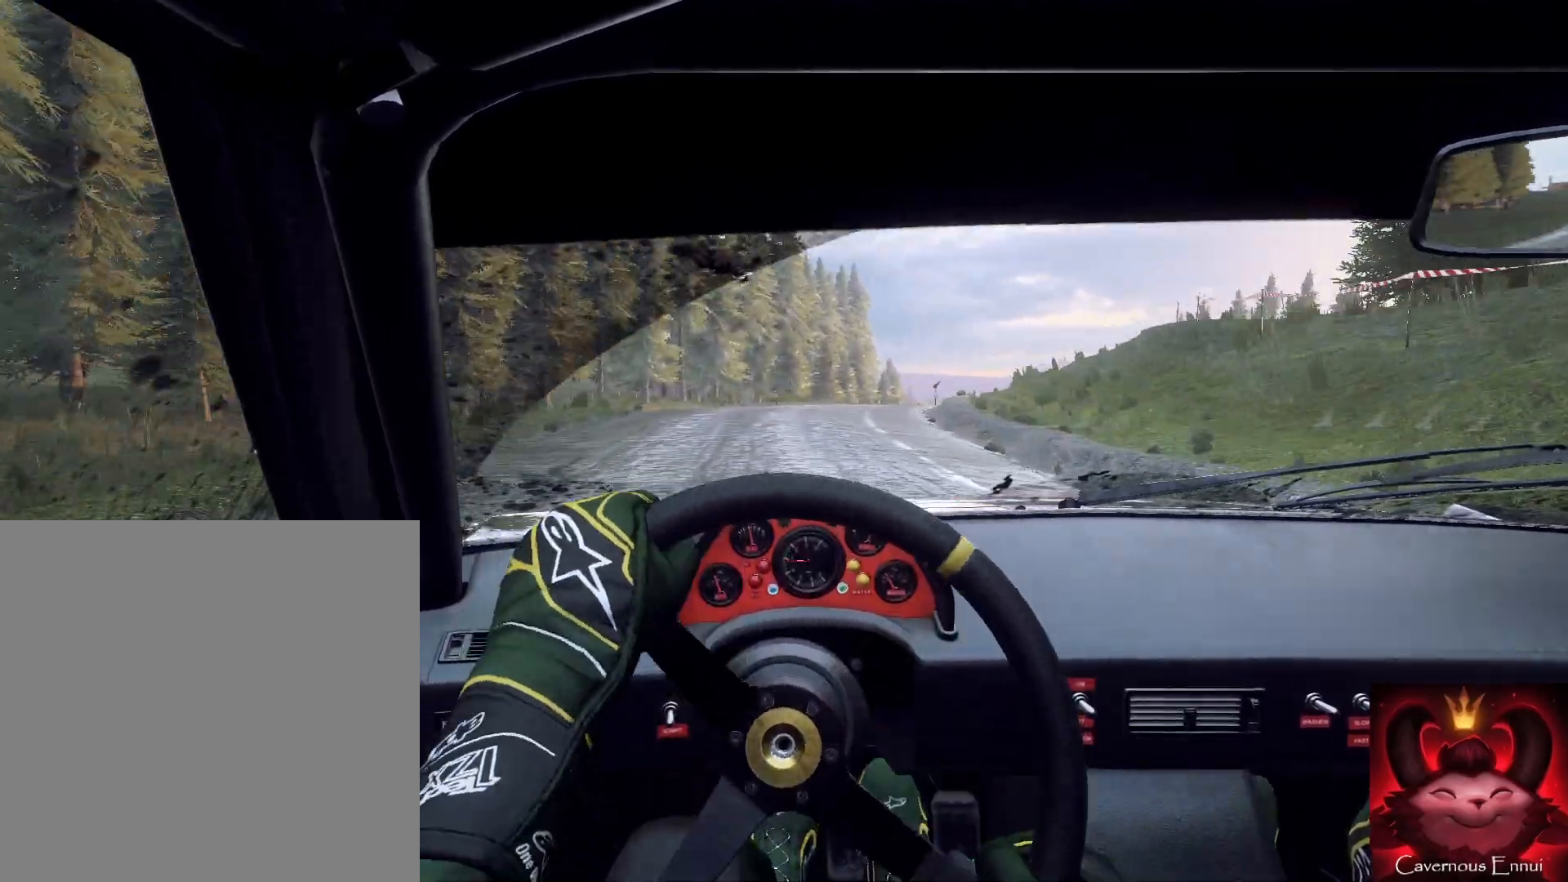
{"buttons": [], "left_stick": "center", "right_stick": "center", "events": [[33, "L2", "down"], [133, "right_stick", "up"], [200, "L2", "up"], [200, "left_stick", "center"], [267, "L2", "down"], [267, "left_stick", "right"], [267, "right_stick", "center"], [433, "L1", "down"], [433, "L2", "up"], [433, "left_stick", "center"], [467, "L1", "up"]]}
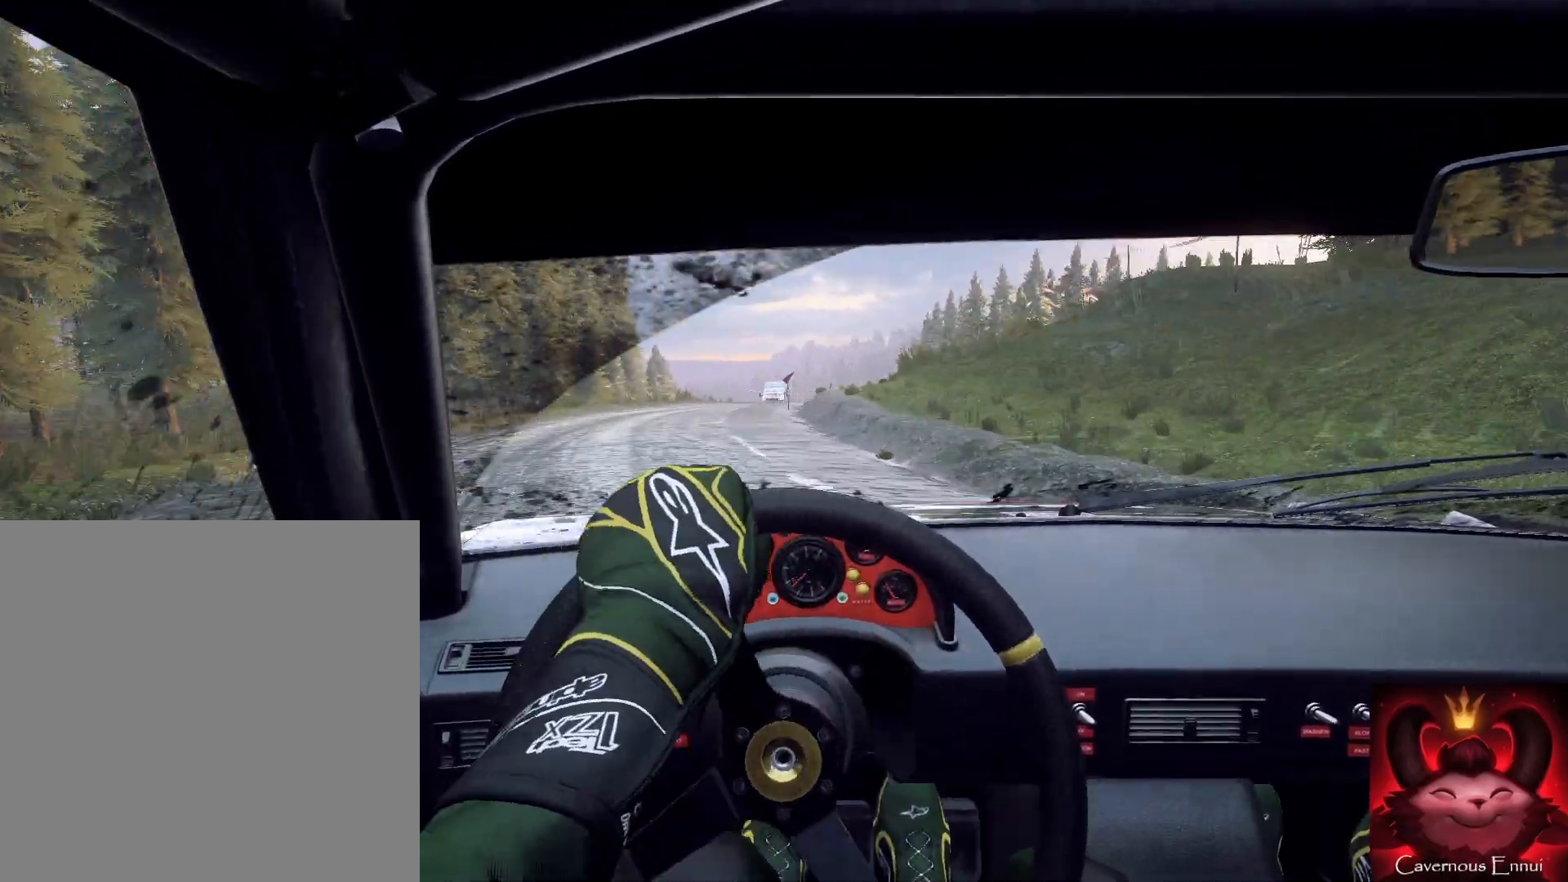
{"buttons": [], "left_stick": "center", "right_stick": "up", "events": [[33, "left_stick", "down-left"], [367, "right_stick", "up"], [433, "left_stick", "center"]]}
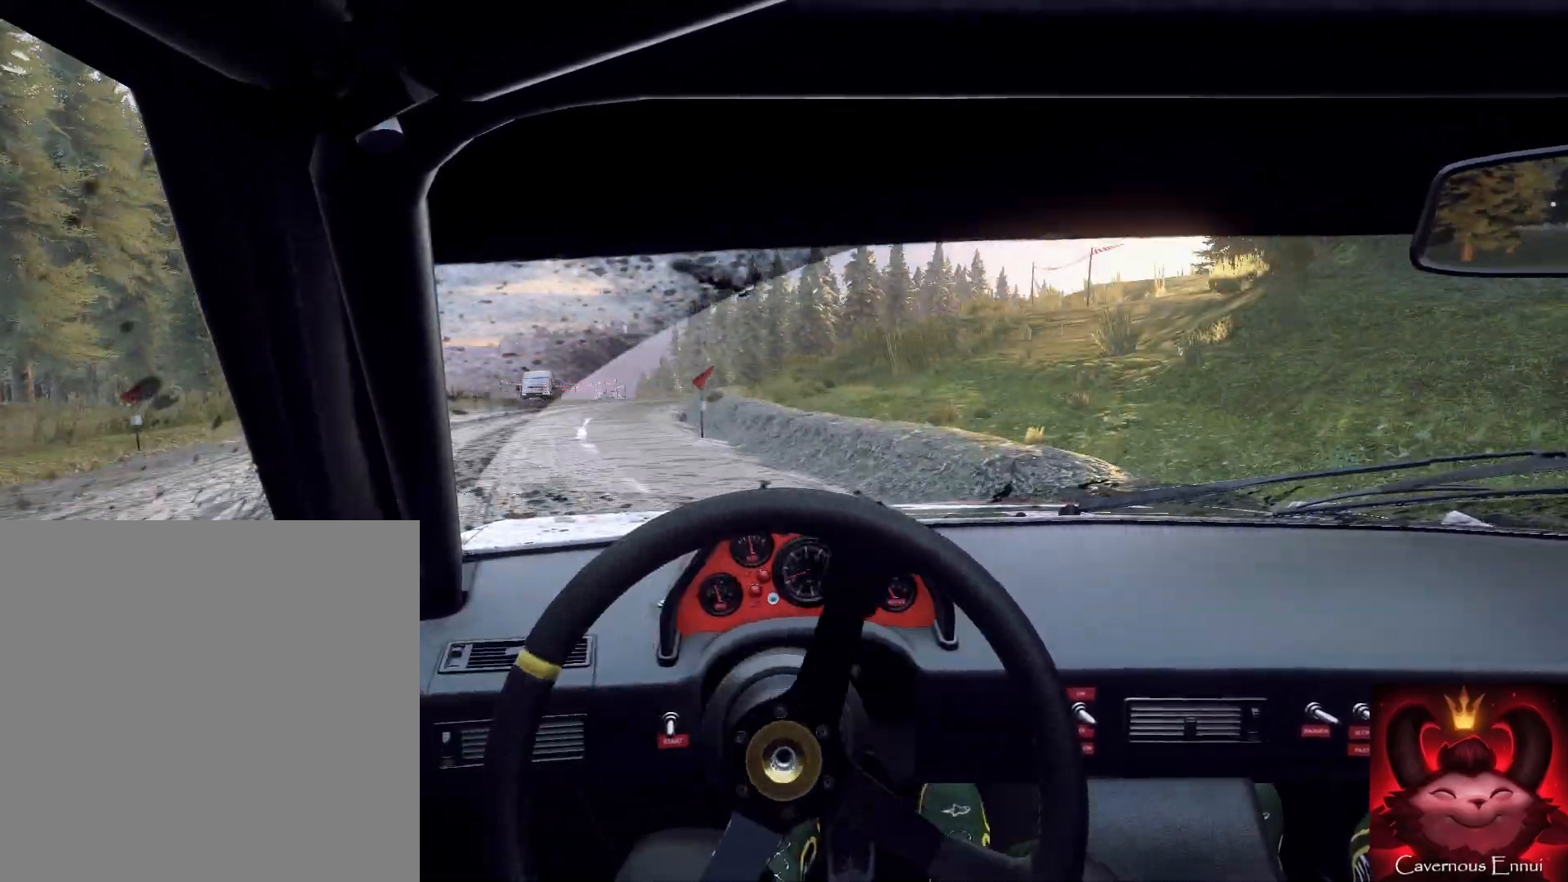
{"buttons": [], "left_stick": "left", "right_stick": "center", "events": [[67, "right_stick", "center"], [100, "left_stick", "left"], [233, "left_stick", "down"], [367, "right_stick", "up"], [500, "left_stick", "left"], [500, "right_stick", "center"]]}
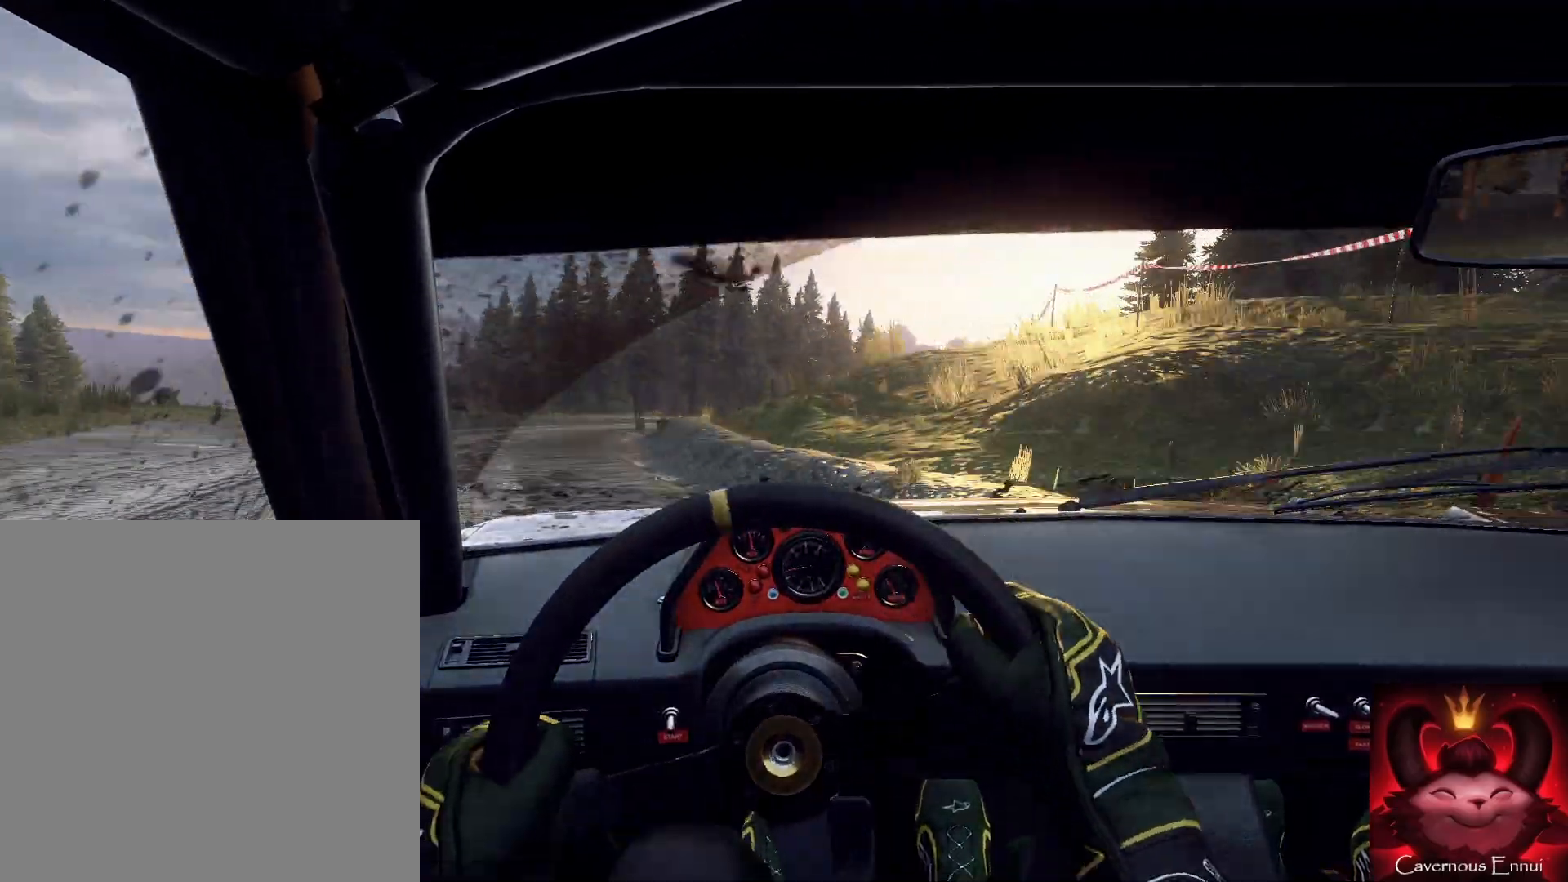
{"buttons": [], "left_stick": "left", "right_stick": "center", "events": []}
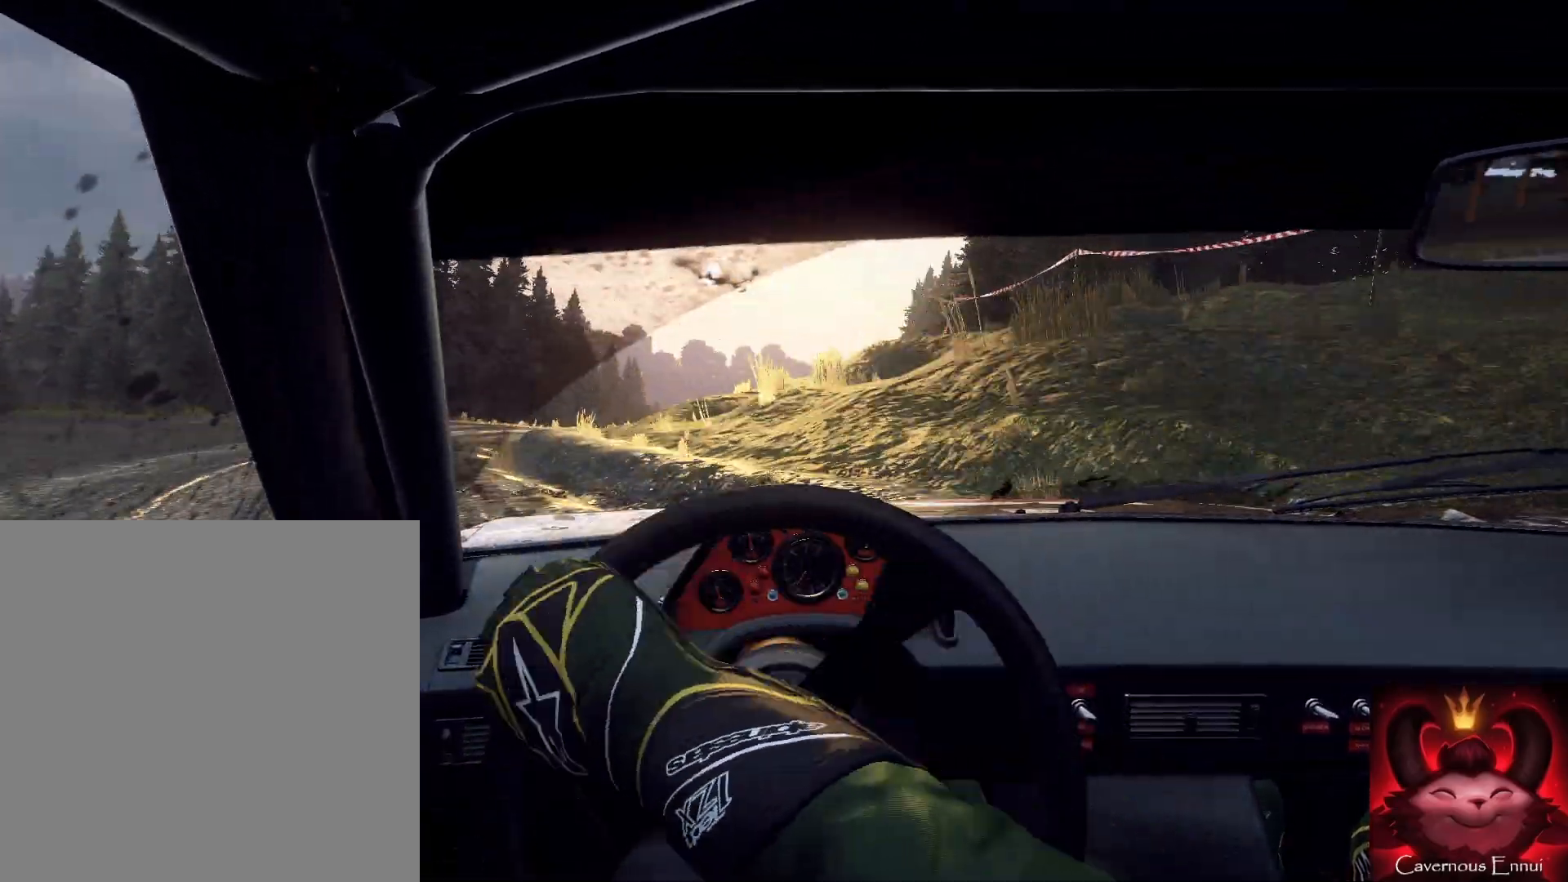
{"buttons": [], "left_stick": "left", "right_stick": "up", "events": [[100, "right_stick", "up"], [133, "left_stick", "down"], [233, "left_stick", "left"], [233, "right_stick", "center"], [467, "right_stick", "up"]]}
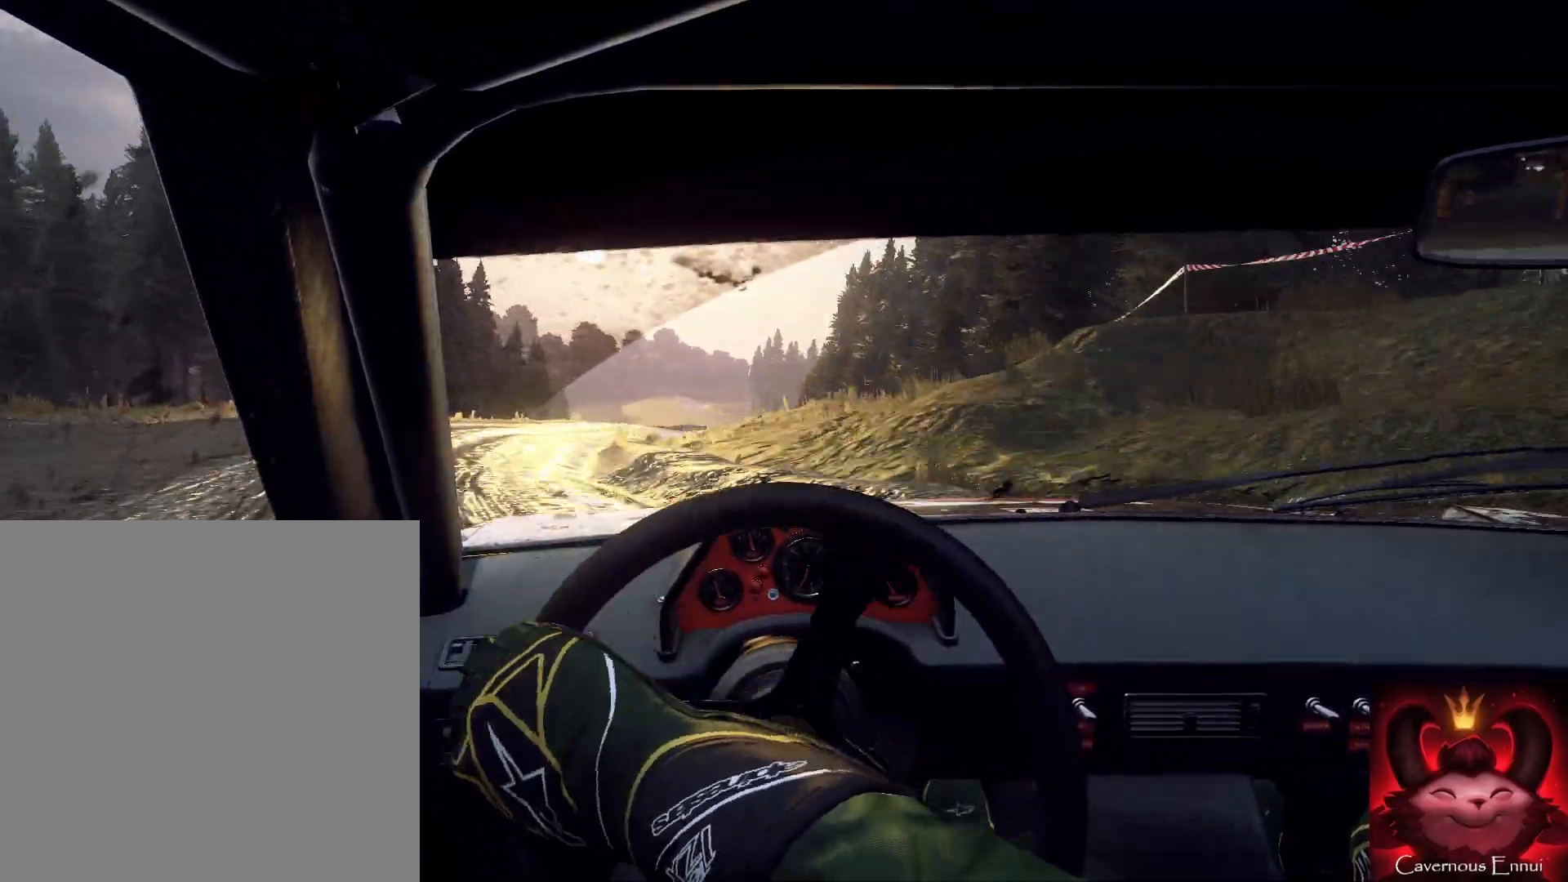
{"buttons": [], "left_stick": "down-right", "right_stick": "up", "events": [[67, "left_stick", "down"], [167, "left_stick", "left"], [233, "right_stick", "center"], [300, "left_stick", "down"], [400, "right_stick", "up"], [500, "left_stick", "down-right"]]}
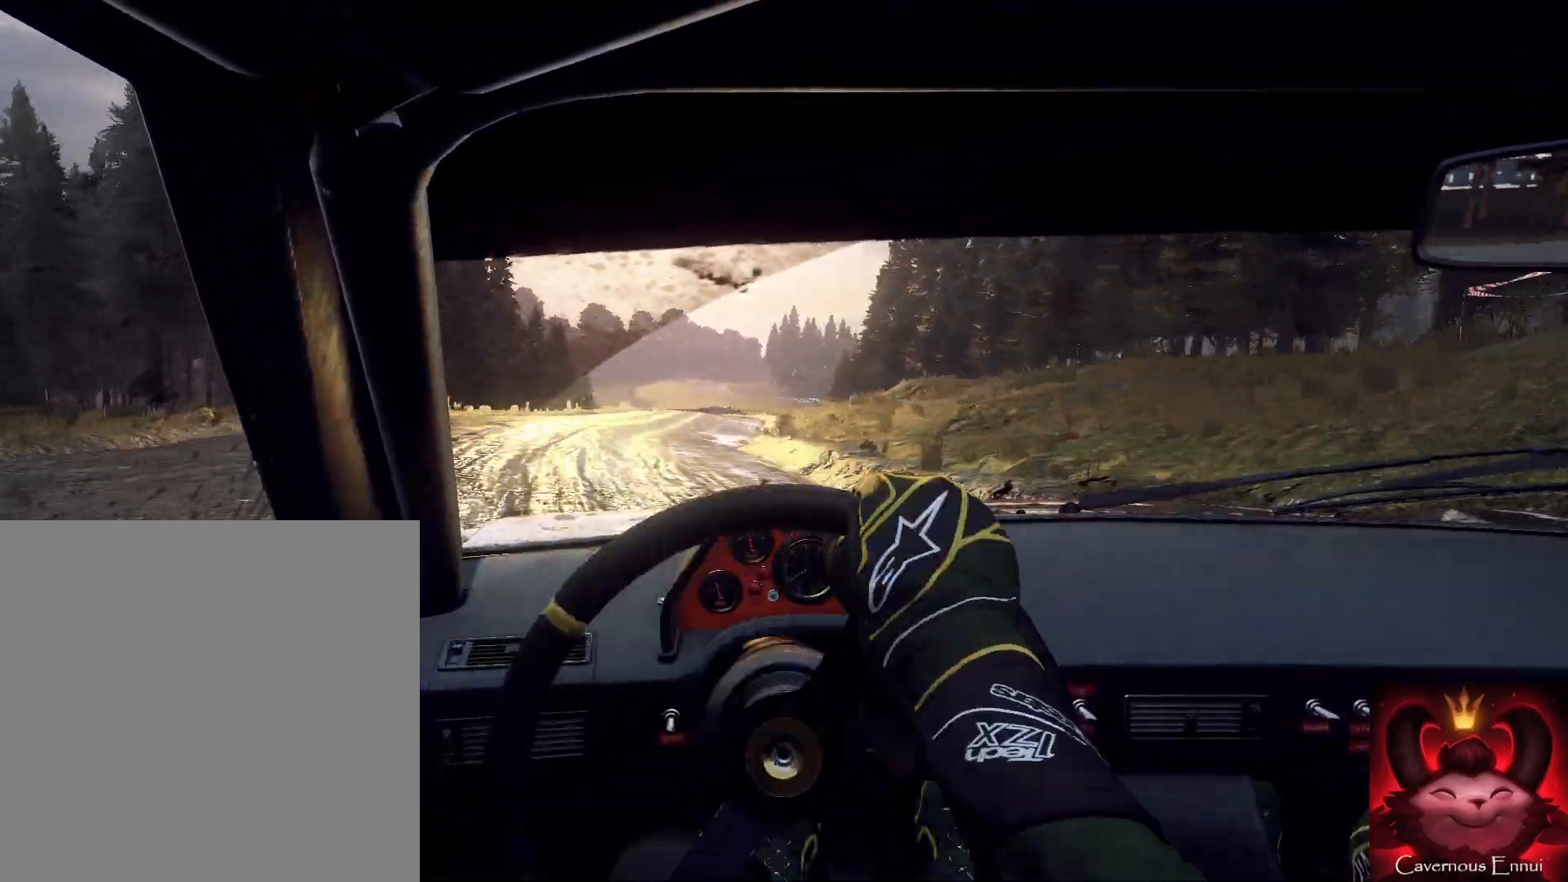
{"buttons": [], "left_stick": "left", "right_stick": "up", "events": [[33, "left_stick", "right"], [33, "right_stick", "center"], [133, "left_stick", "center"], [167, "right_stick", "up"], [200, "left_stick", "left"]]}
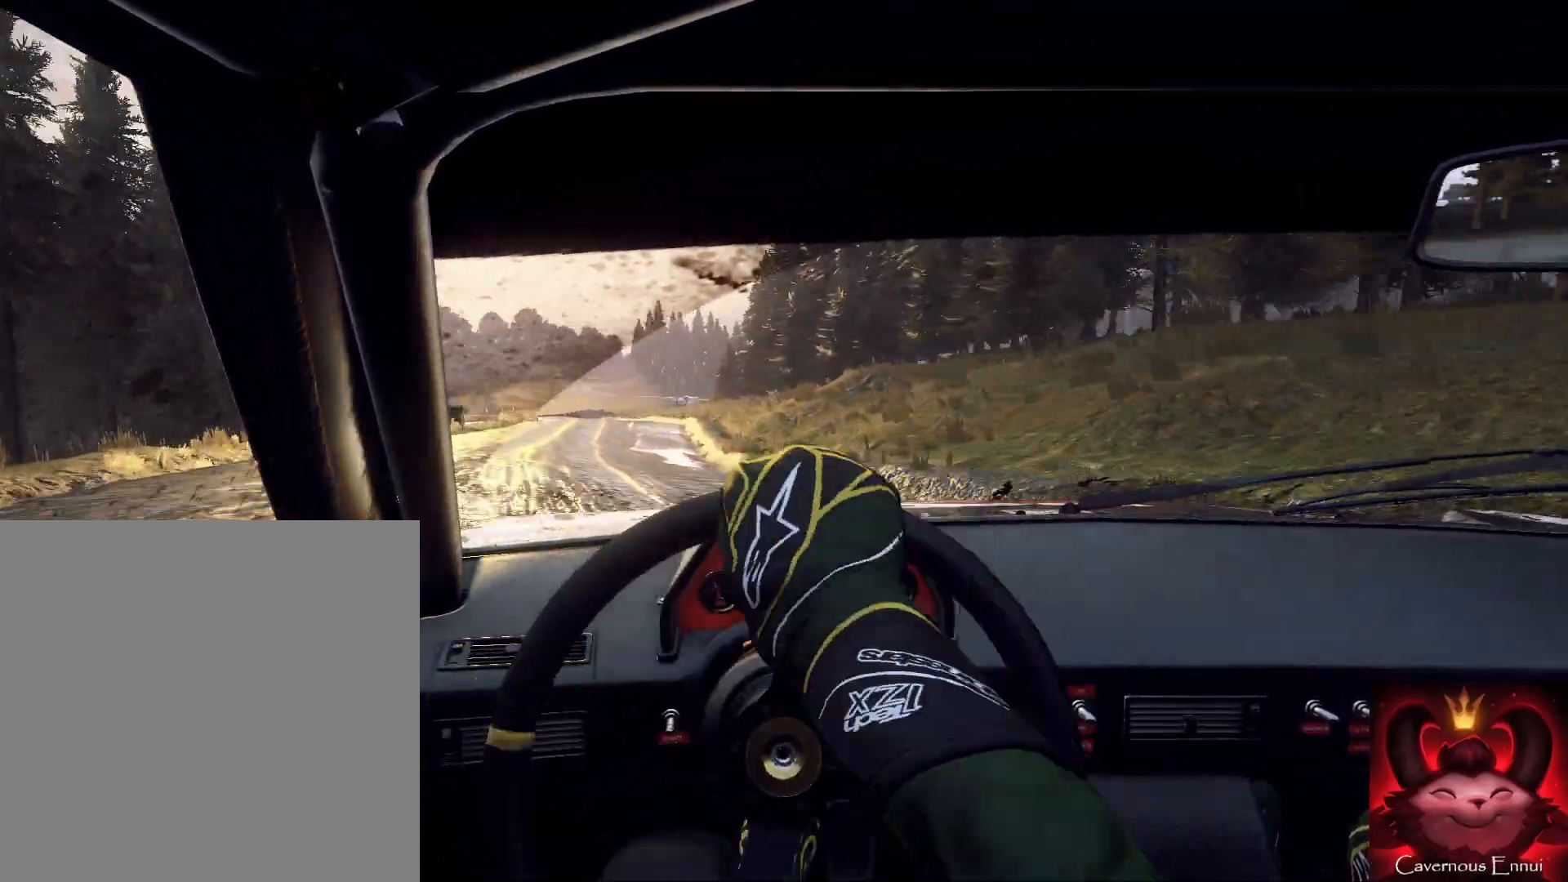
{"buttons": [], "left_stick": "down", "right_stick": "up", "events": [[233, "left_stick", "down"]]}
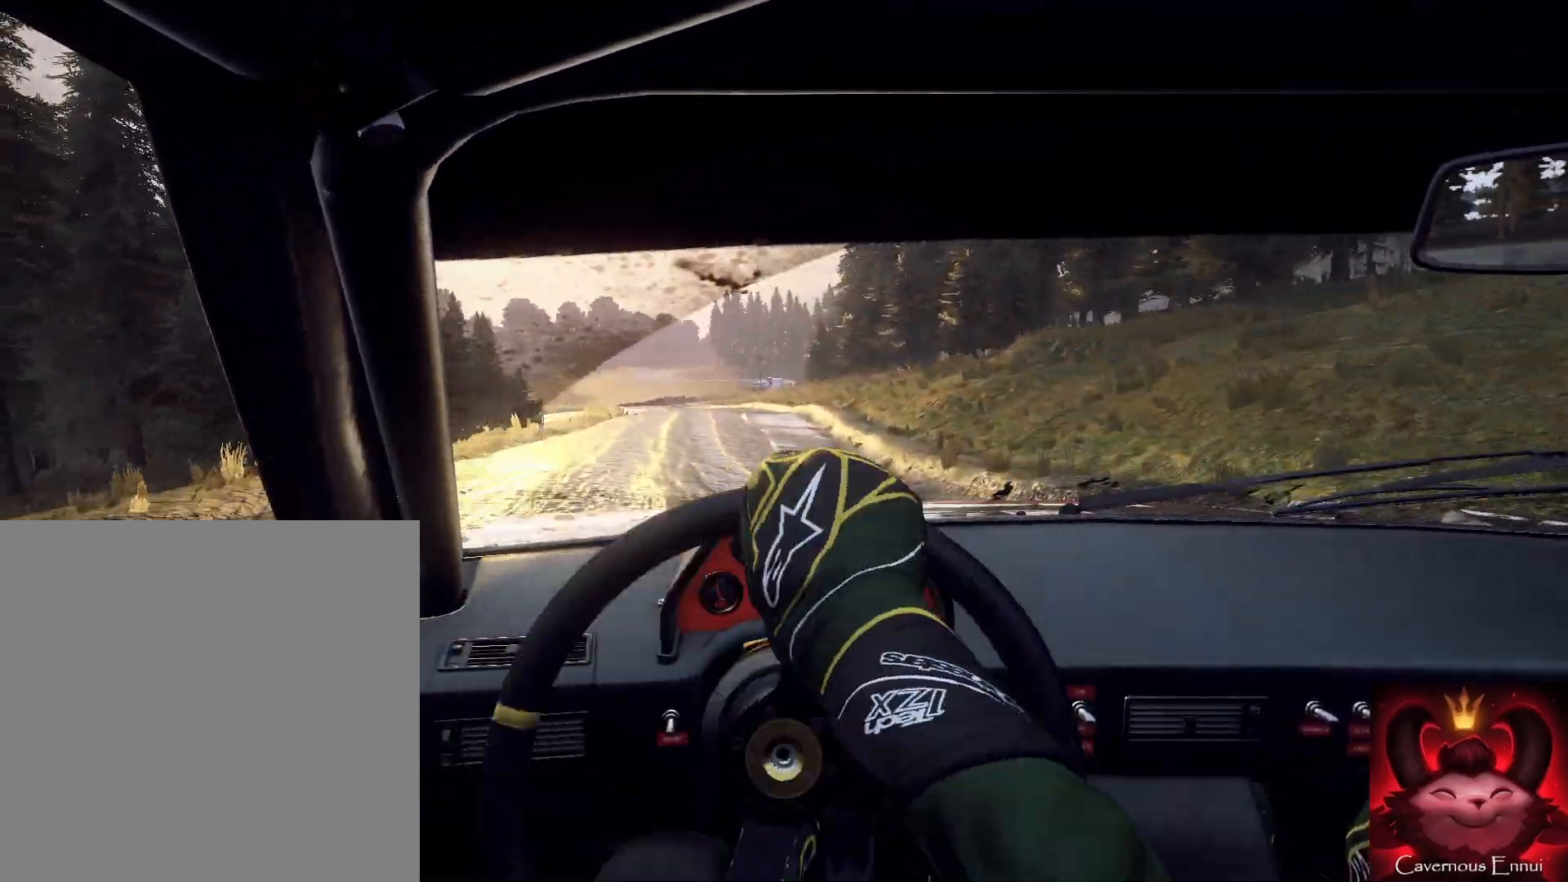
{"buttons": [], "left_stick": "down", "right_stick": "up", "events": [[167, "left_stick", "down-right"], [300, "left_stick", "down"]]}
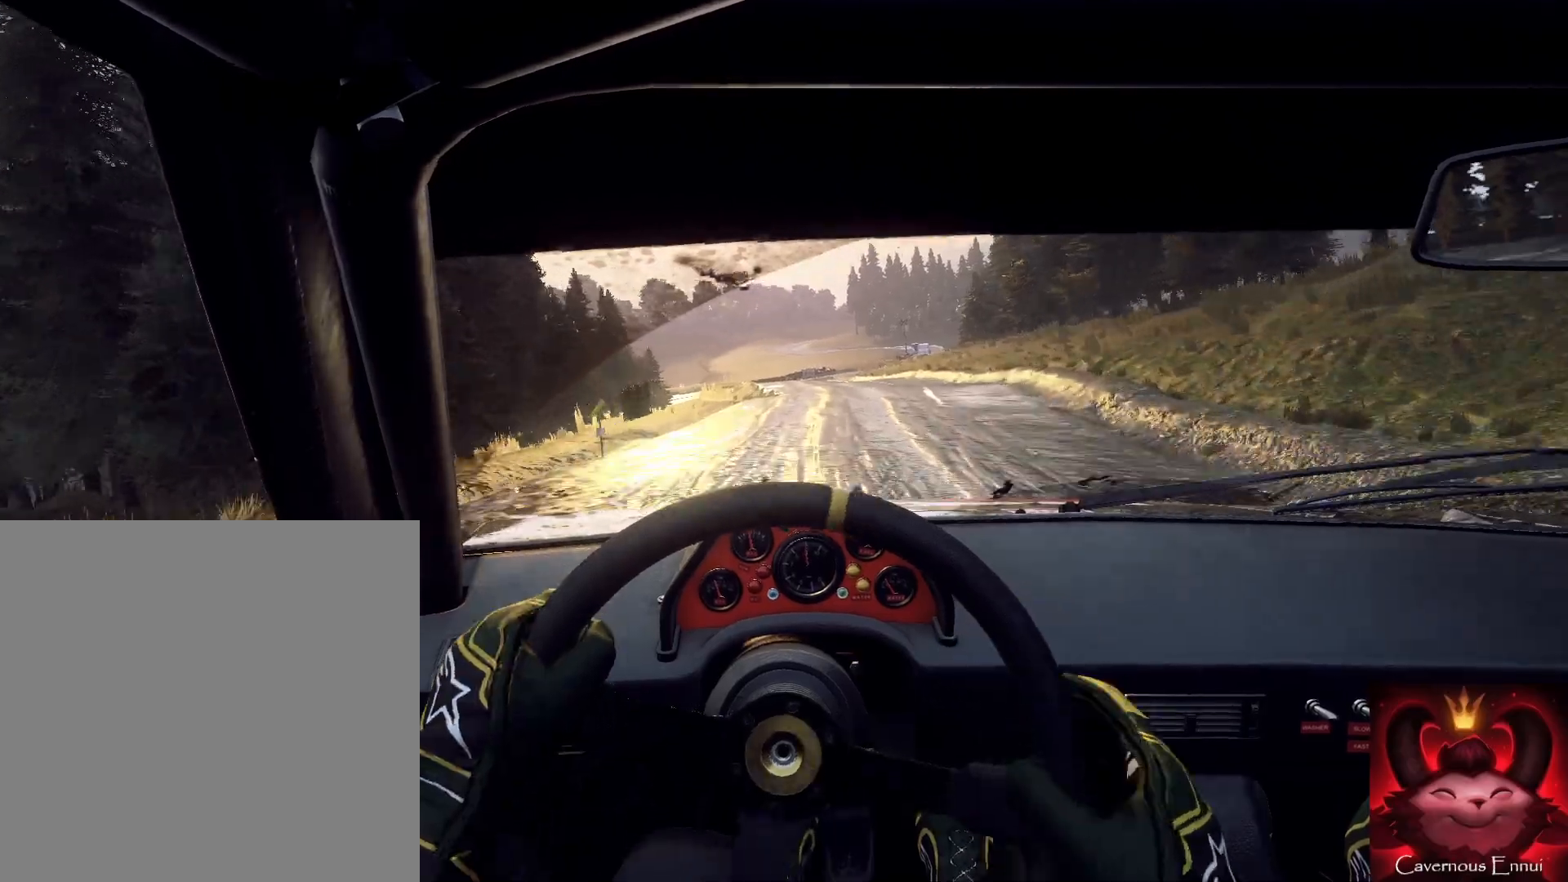
{"buttons": [], "left_stick": "down", "right_stick": "up", "events": [[200, "left_stick", "down-right"], [467, "left_stick", "down"]]}
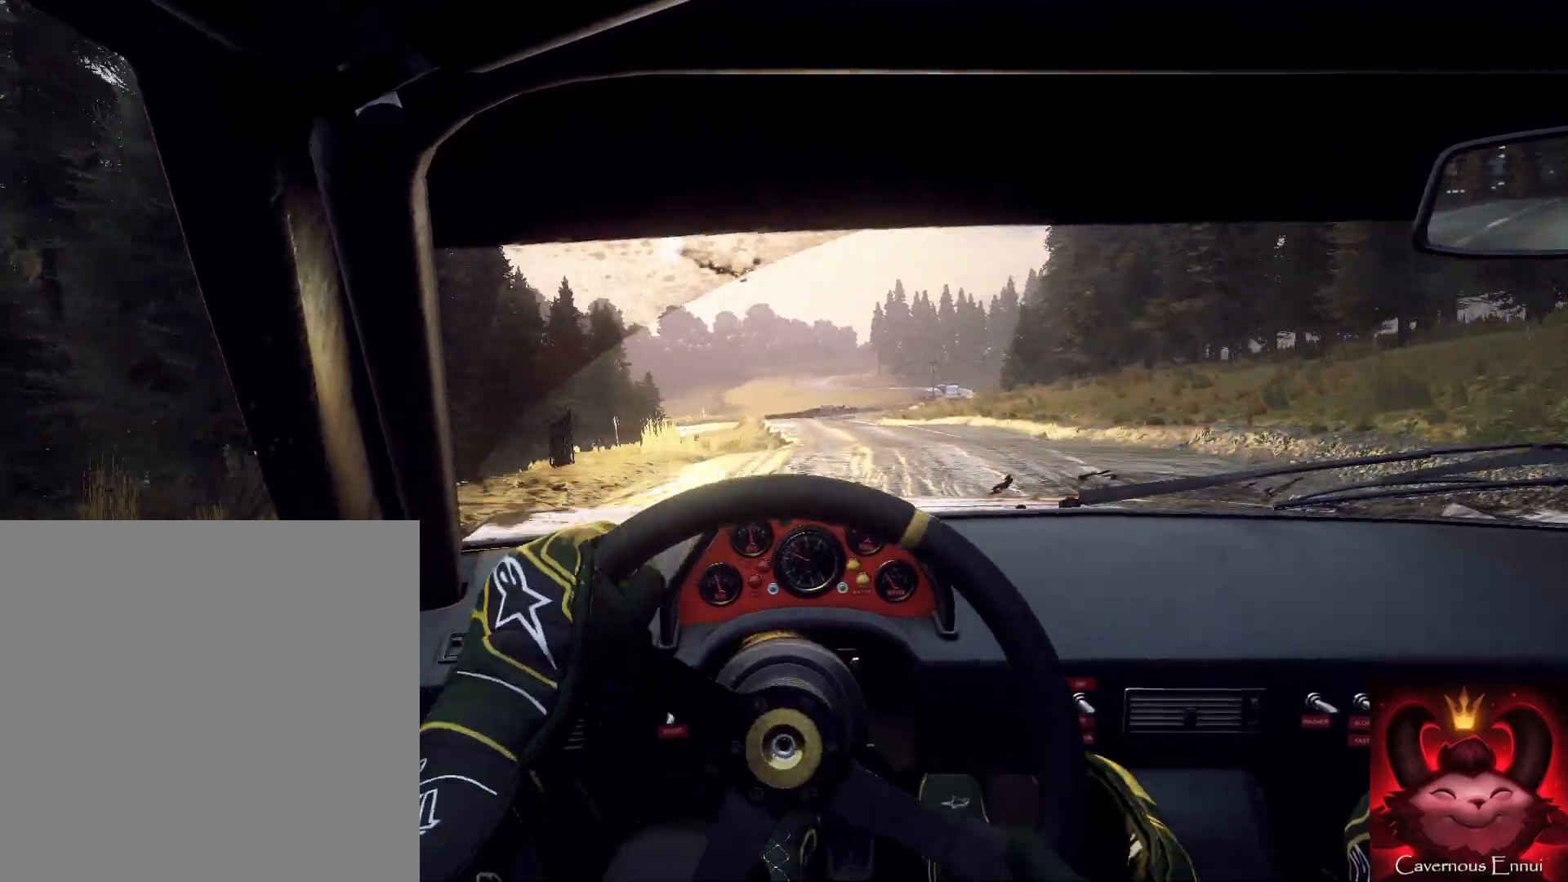
{"buttons": [], "left_stick": "down-left", "right_stick": "center", "events": [[267, "left_stick", "down-left"], [467, "right_stick", "center"]]}
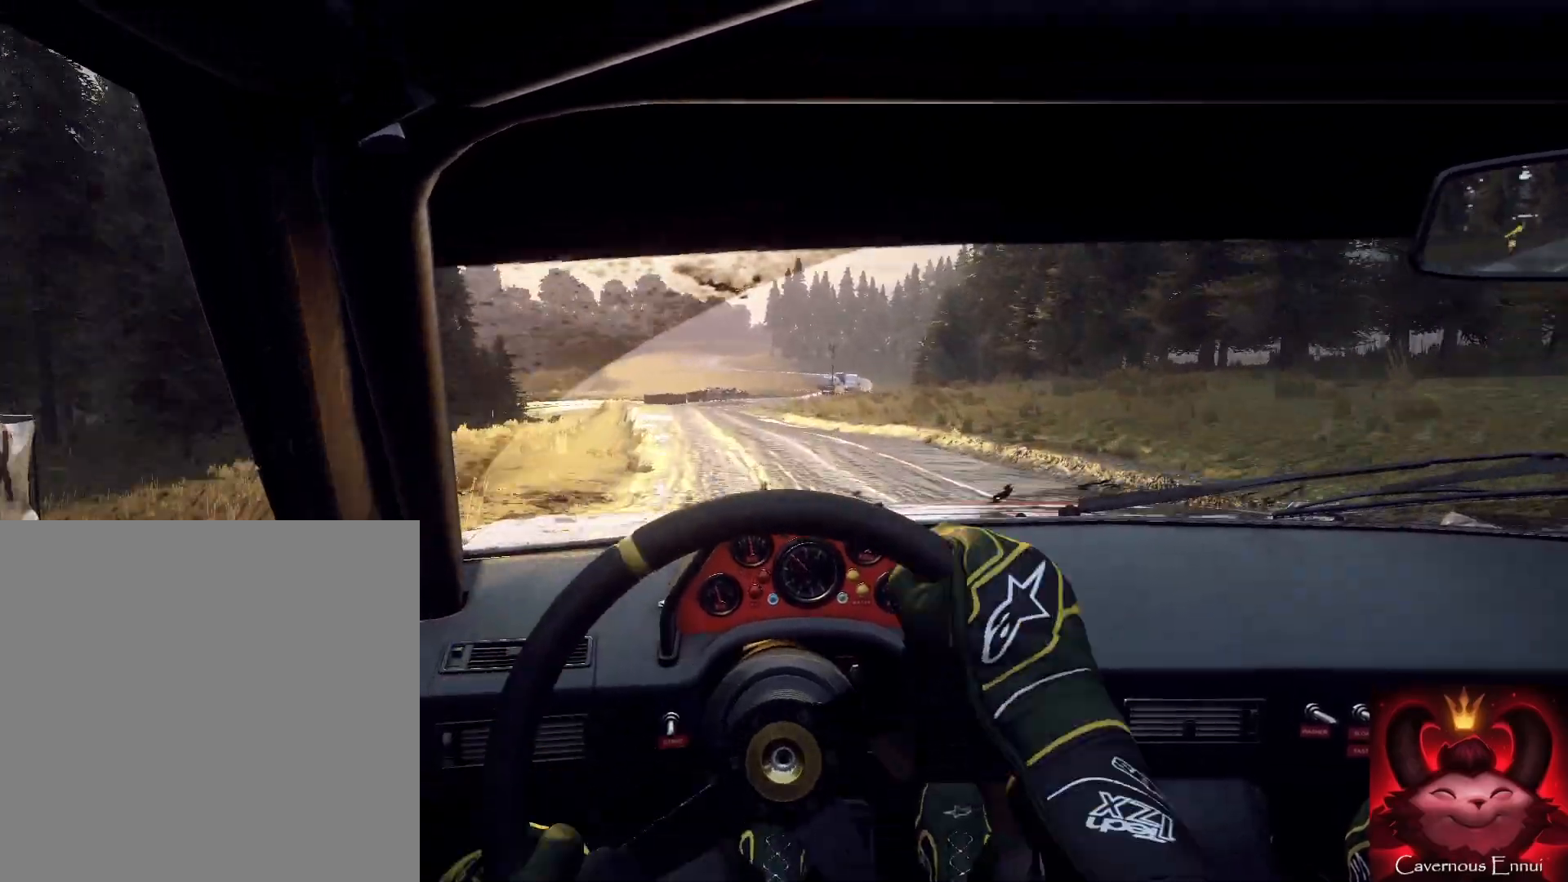
{"buttons": [], "left_stick": "down", "right_stick": "center", "events": [[133, "right_stick", "up"], [233, "left_stick", "down-right"], [300, "left_stick", "down"], [300, "right_stick", "center"]]}
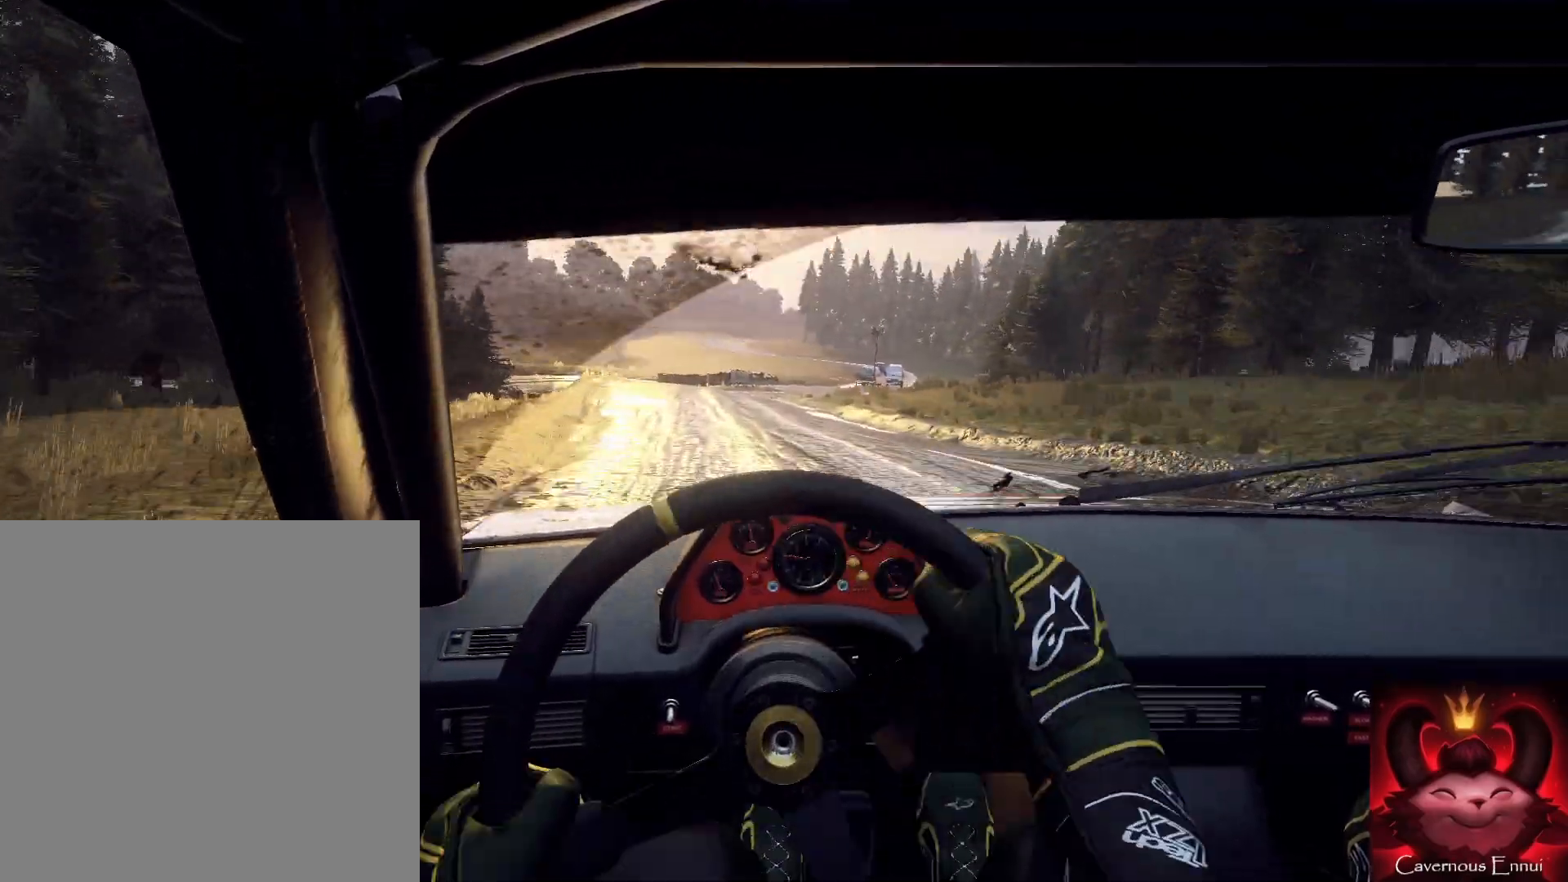
{"buttons": [], "left_stick": "right", "right_stick": "center", "events": [[100, "right_stick", "up"], [333, "left_stick", "right"], [367, "right_stick", "center"]]}
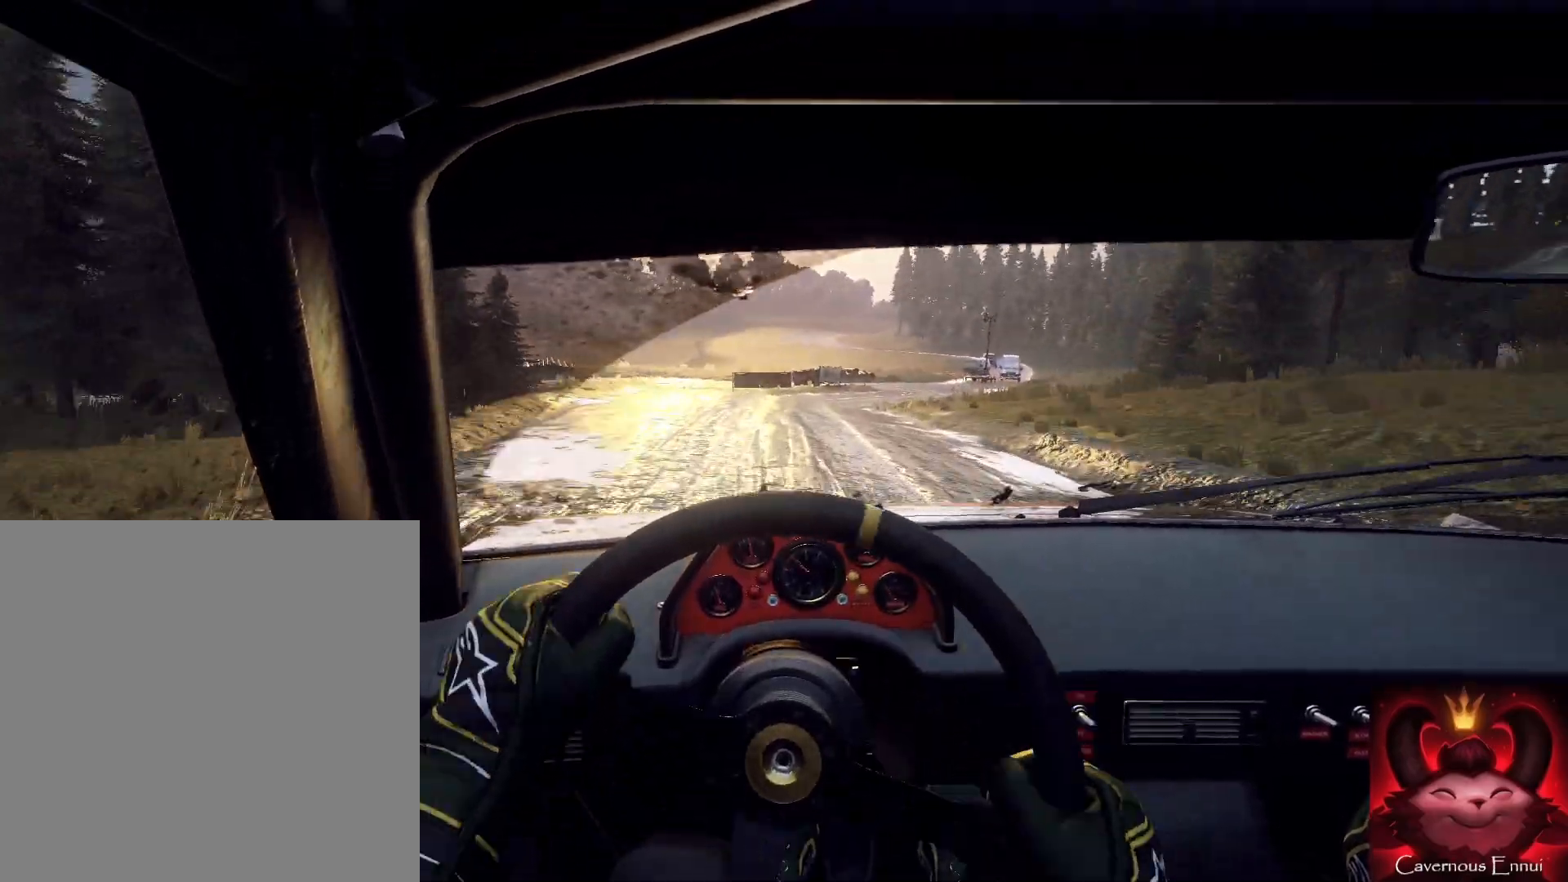
{"buttons": [], "left_stick": "right", "right_stick": "center", "events": [[67, "L2", "down"], [167, "L2", "up"], [167, "right_stick", "up"], [300, "left_stick", "center"], [300, "right_stick", "center"], [333, "L2", "down"], [367, "left_stick", "right"], [467, "L2", "up"]]}
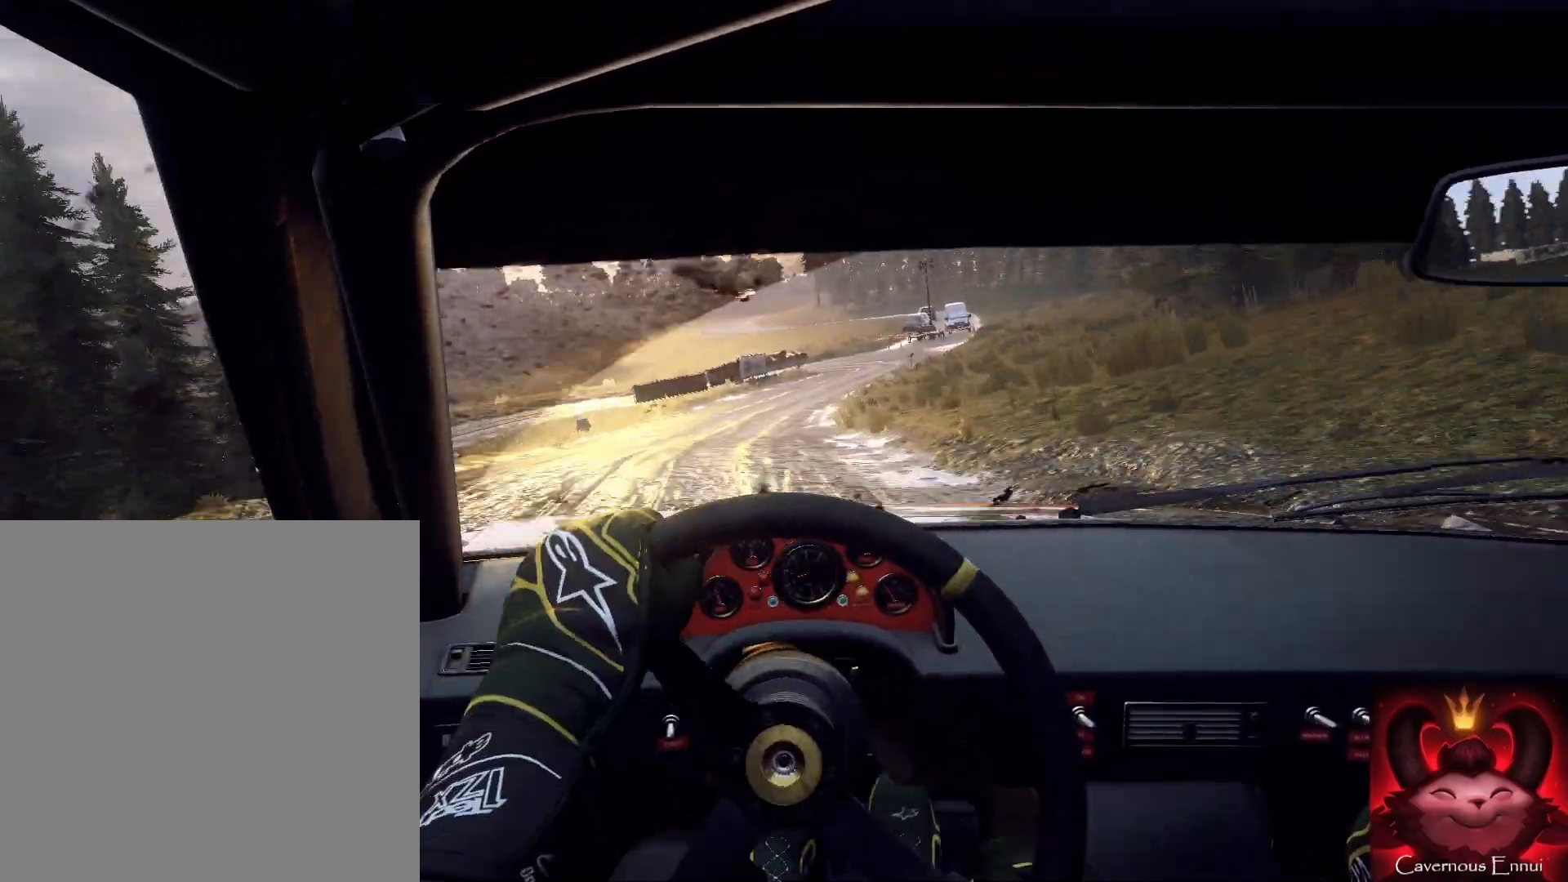
{"buttons": ["L1"], "left_stick": "right", "right_stick": "center", "events": [[67, "left_stick", "center"], [133, "right_stick", "up"], [267, "L2", "down"], [267, "right_stick", "center"], [333, "left_stick", "right"], [433, "L1", "down"], [500, "L2", "up"]]}
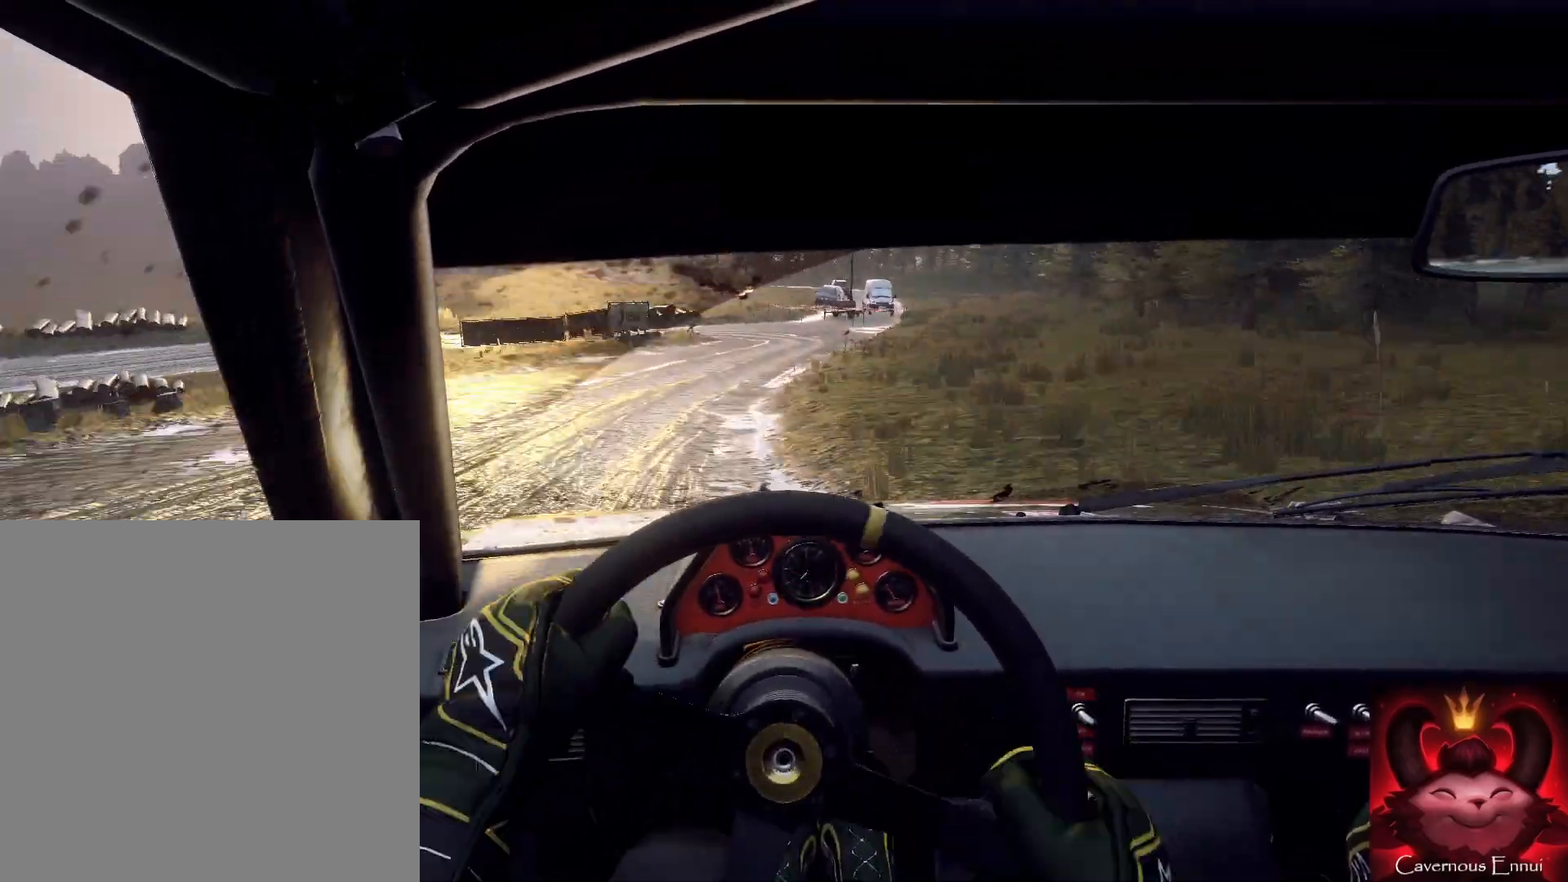
{"buttons": [], "left_stick": "right", "right_stick": "up", "events": [[33, "L1", "up"], [133, "L2", "down"], [133, "left_stick", "center"], [300, "L2", "up"], [467, "left_stick", "right"], [500, "right_stick", "up"]]}